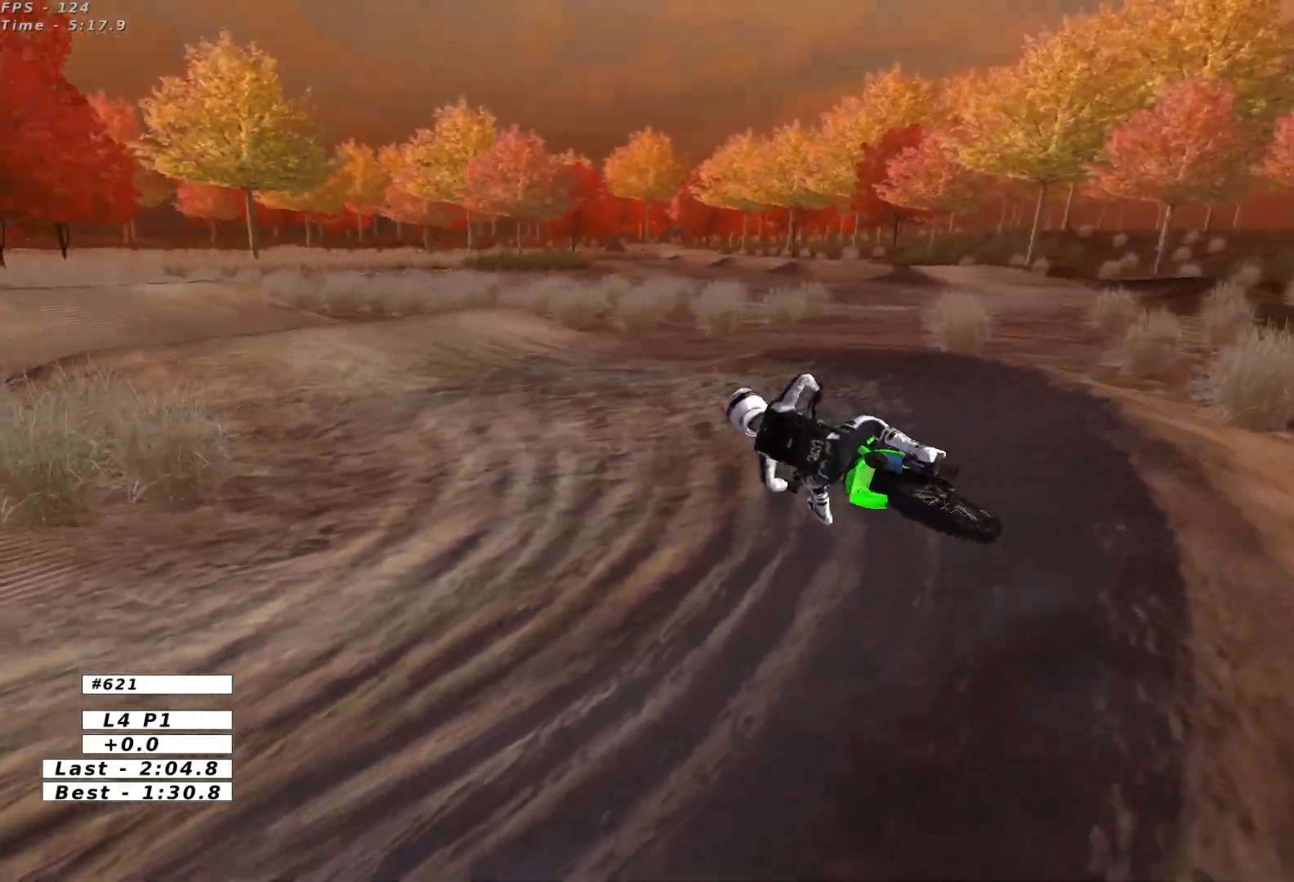
Gameplay with a controller (Xbox layout); each line is a JSON object with the inputs held at the frame after it. "events" lists button and stick changes between this image and that frame as [ms after this image, input, new state], when the widget could be followed in between. Not read: L1 L3 R3 right_stick.
{"buttons": ["R2"], "left_stick": "center", "events": [[67, "left_stick", "right"], [350, "left_stick", "center"]]}
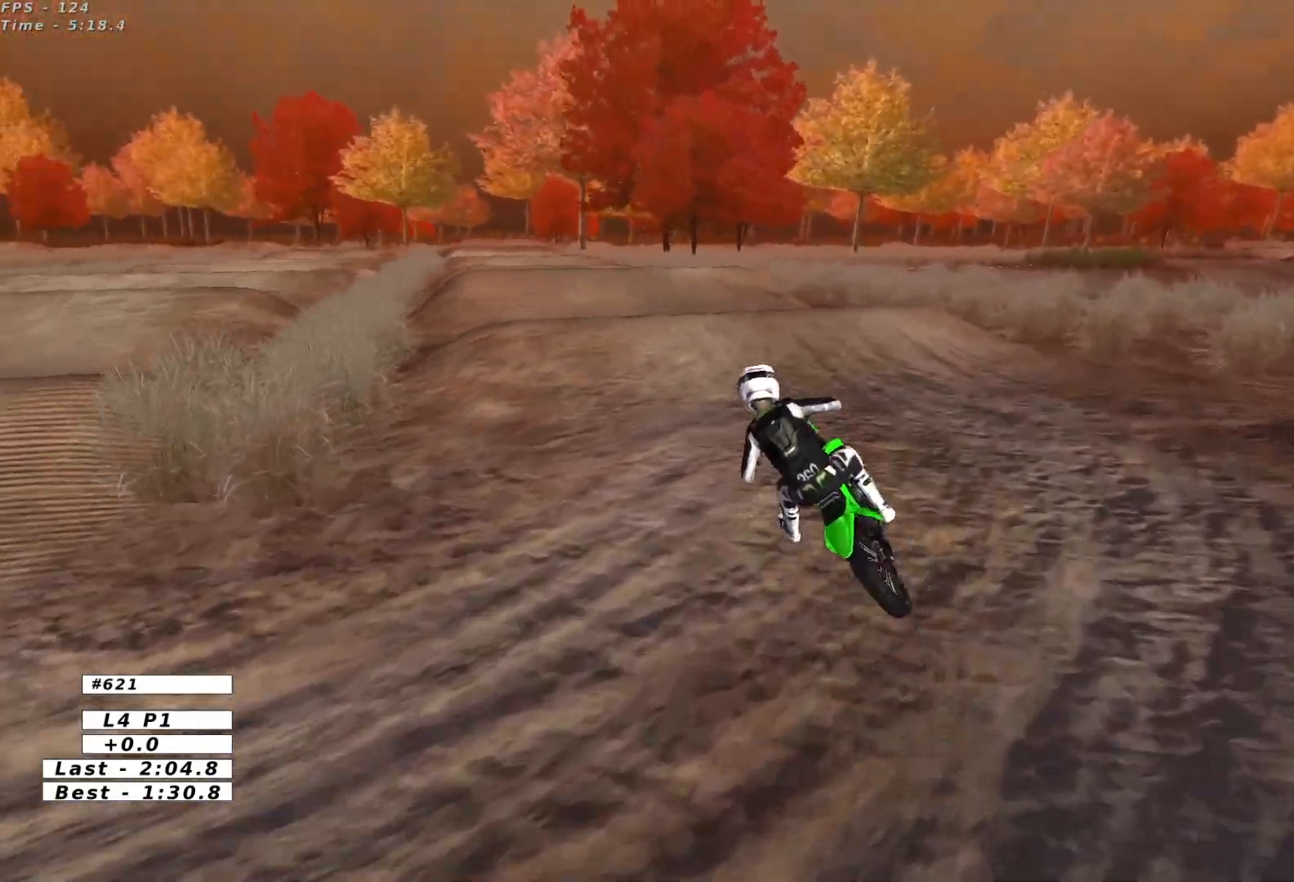
{"buttons": ["R2"], "left_stick": "center", "events": [[167, "B", "down"], [217, "left_stick", "right"], [267, "B", "up"], [383, "left_stick", "center"]]}
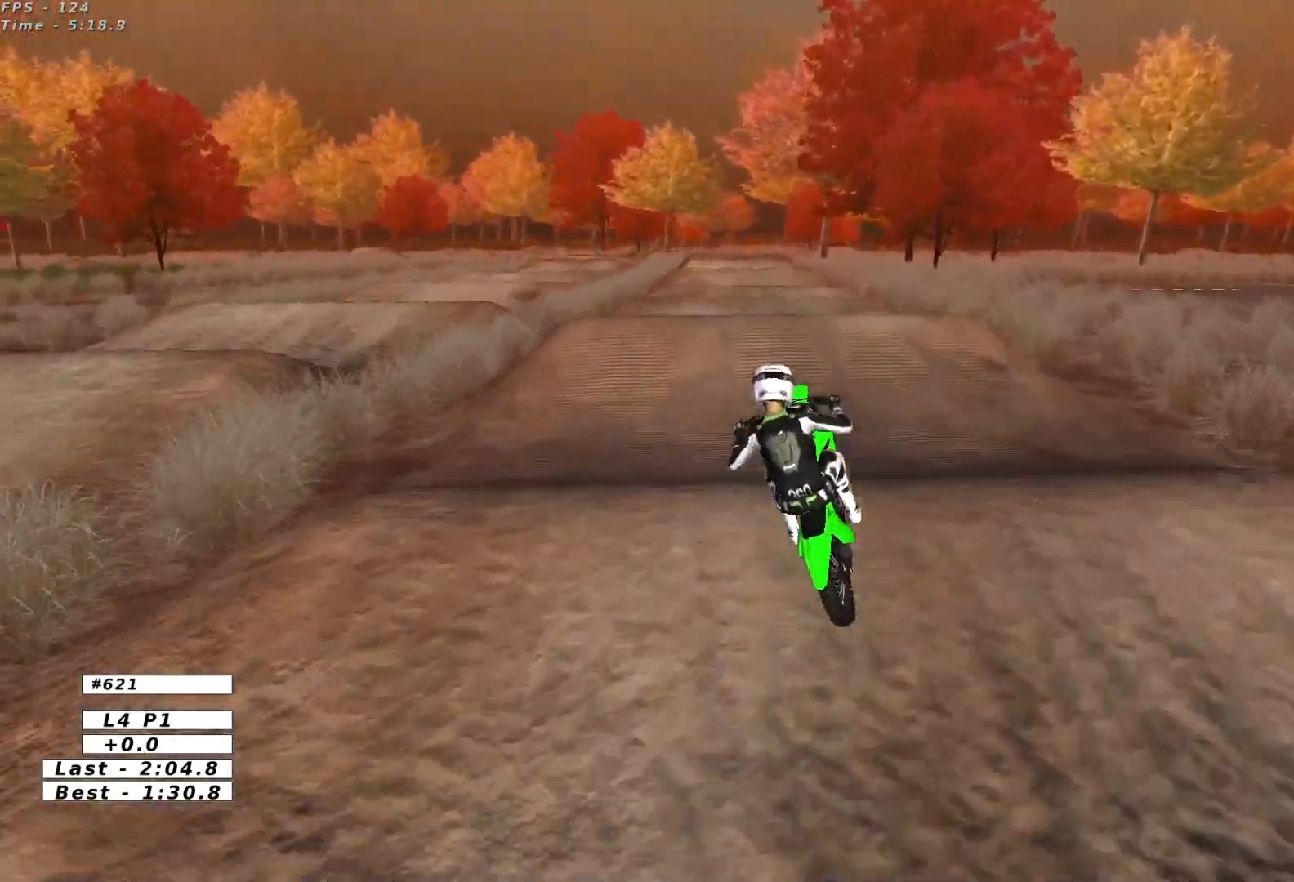
{"buttons": ["R2"], "left_stick": "down-left", "events": [[33, "left_stick", "down"], [217, "left_stick", "down-left"]]}
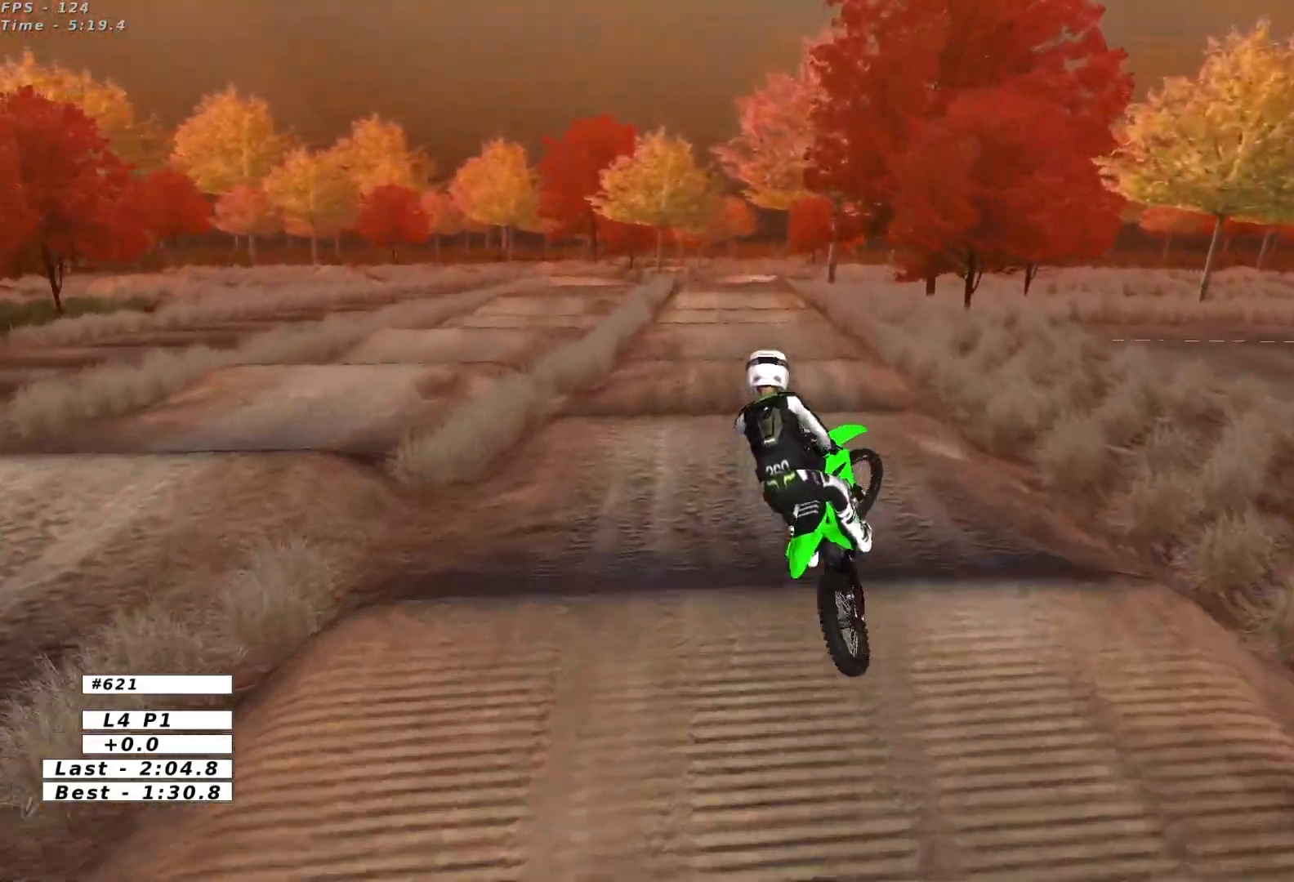
{"buttons": [], "left_stick": "right", "events": [[83, "R2", "up"], [200, "left_stick", "down-right"], [233, "A", "down"], [267, "left_stick", "right"], [350, "A", "up"]]}
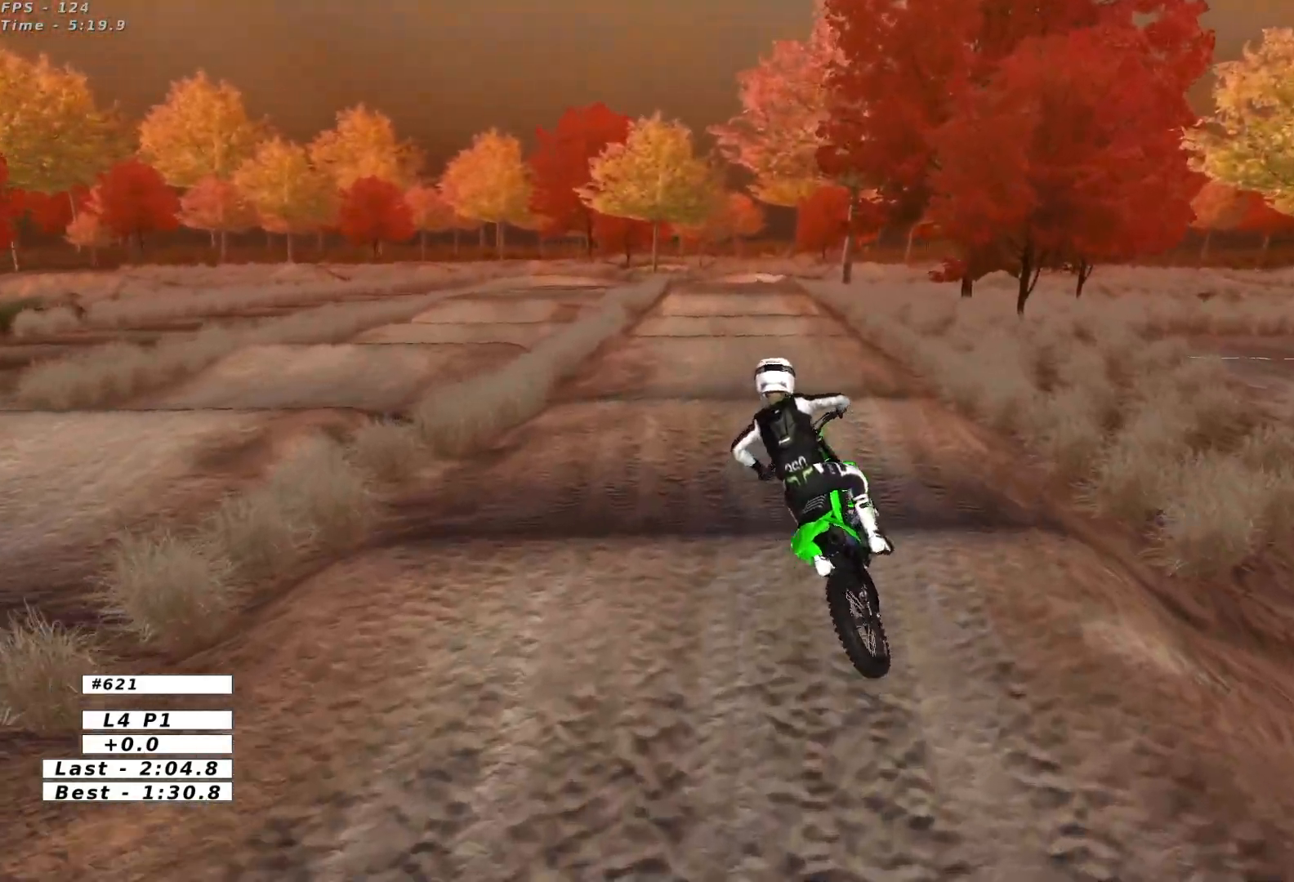
{"buttons": ["R2"], "left_stick": "center", "events": [[100, "left_stick", "center"], [133, "R2", "down"]]}
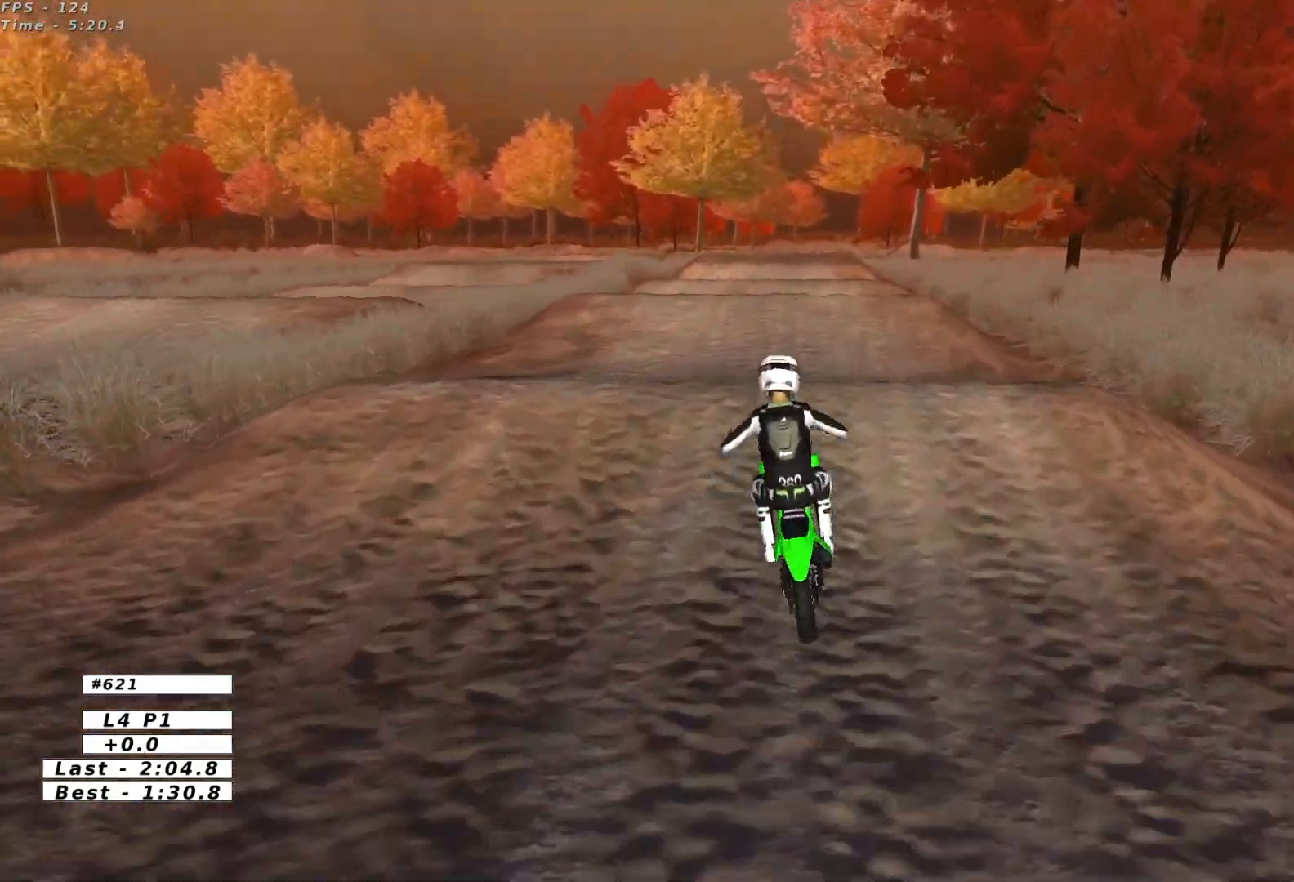
{"buttons": [], "left_stick": "down", "events": [[117, "left_stick", "down"], [250, "R2", "up"]]}
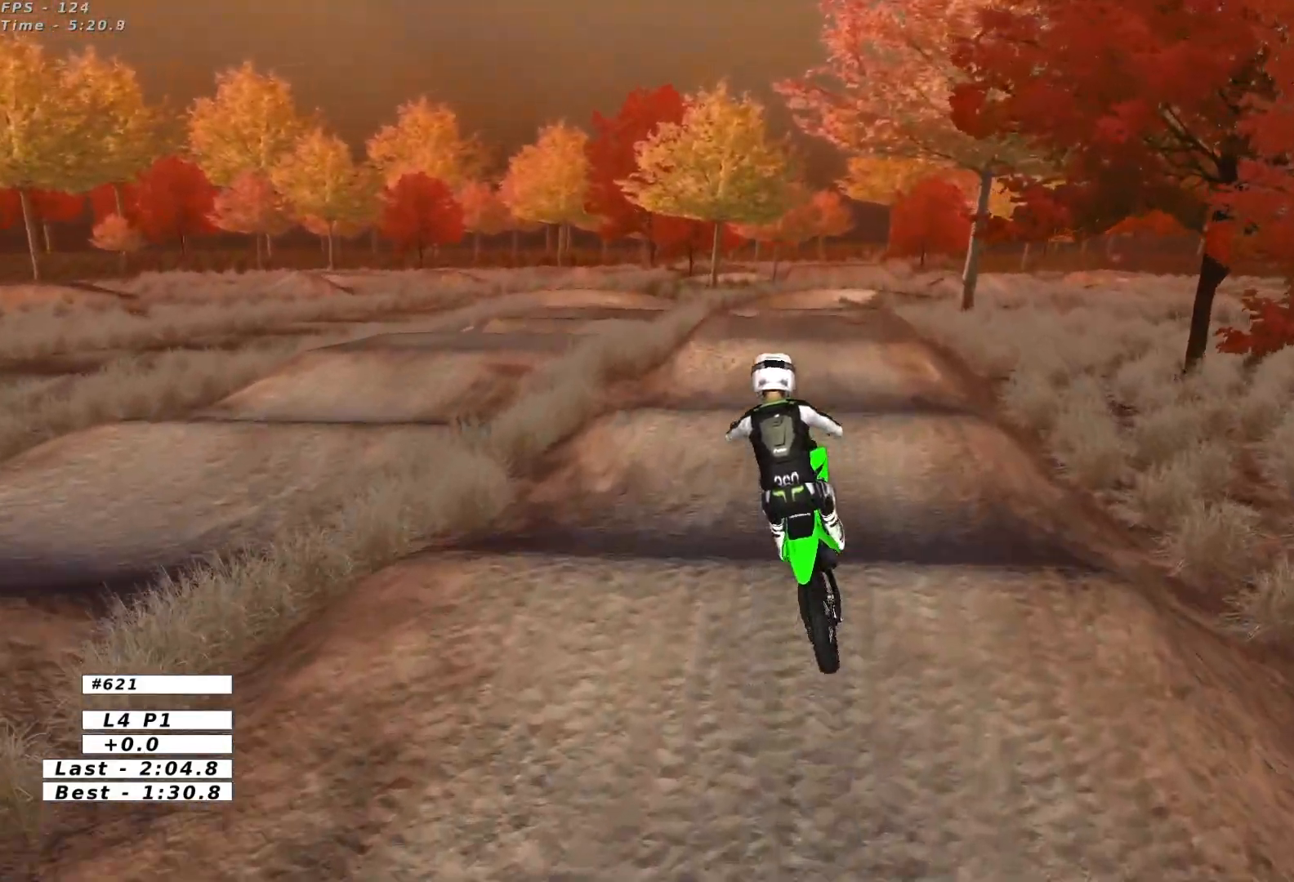
{"buttons": ["A"], "left_stick": "center", "events": [[150, "left_stick", "down-right"], [400, "left_stick", "center"], [483, "A", "down"]]}
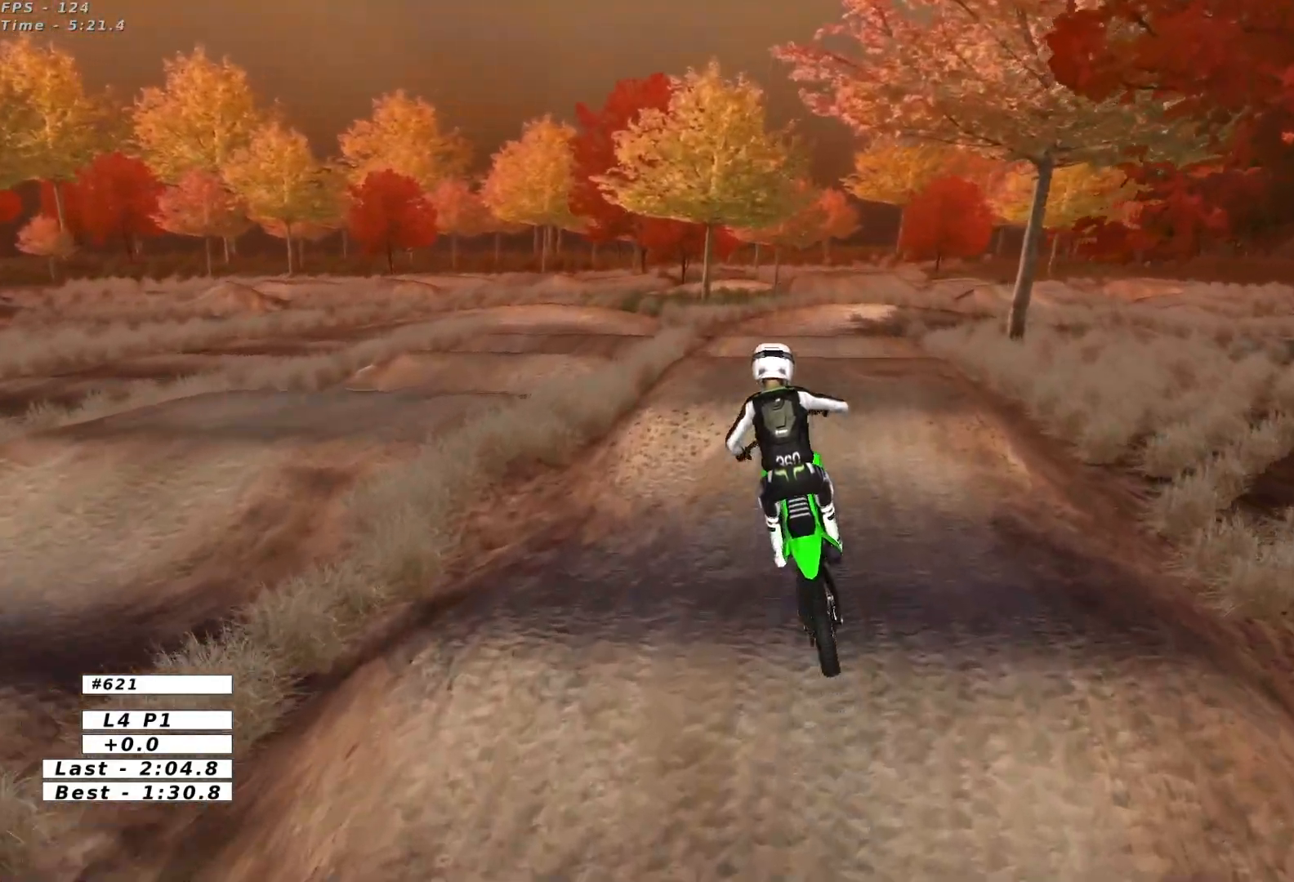
{"buttons": [], "left_stick": "center", "events": [[83, "A", "up"]]}
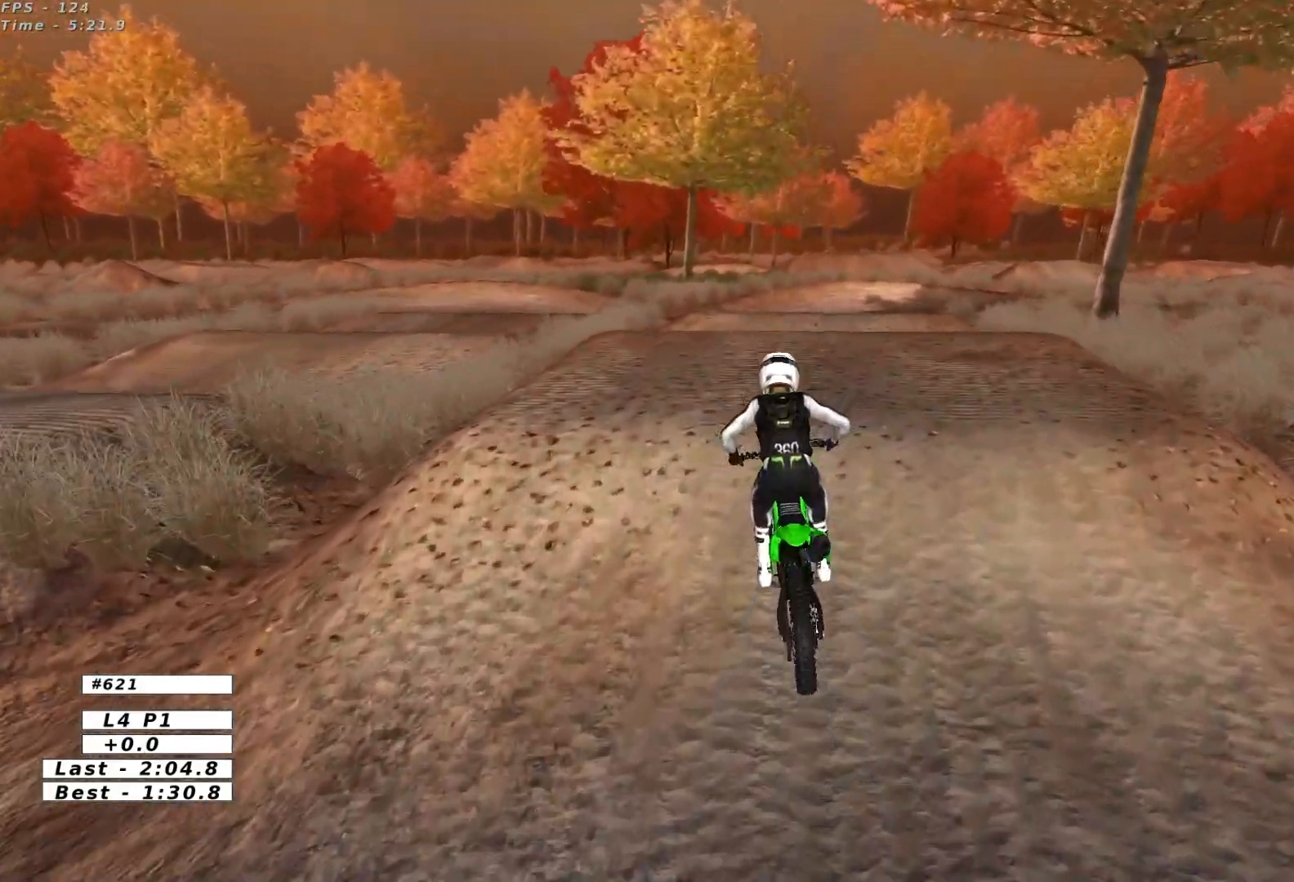
{"buttons": [], "left_stick": "left", "events": [[133, "left_stick", "down-right"], [333, "left_stick", "down-left"], [400, "left_stick", "left"]]}
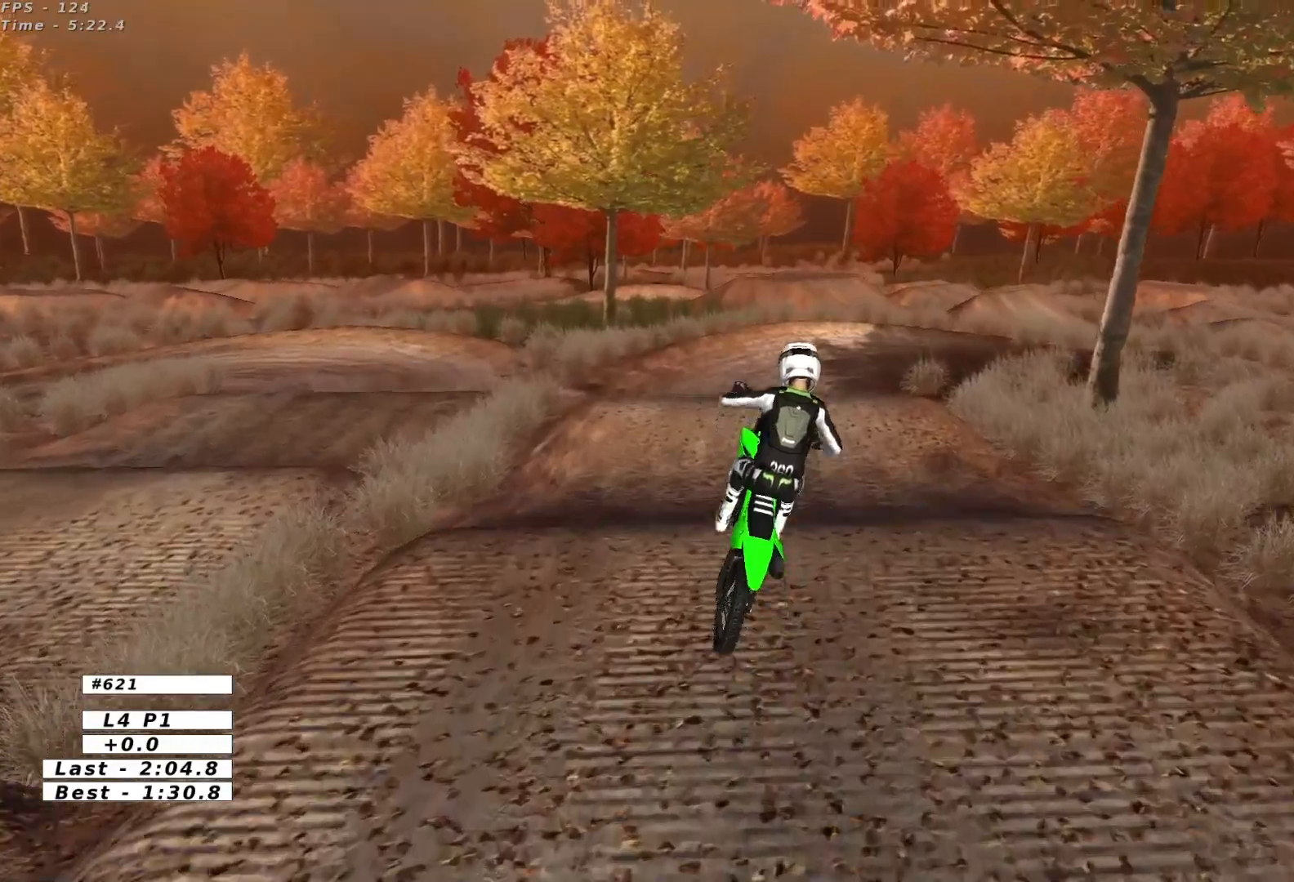
{"buttons": [], "left_stick": "right", "events": [[150, "A", "down"], [333, "A", "up"], [467, "left_stick", "right"]]}
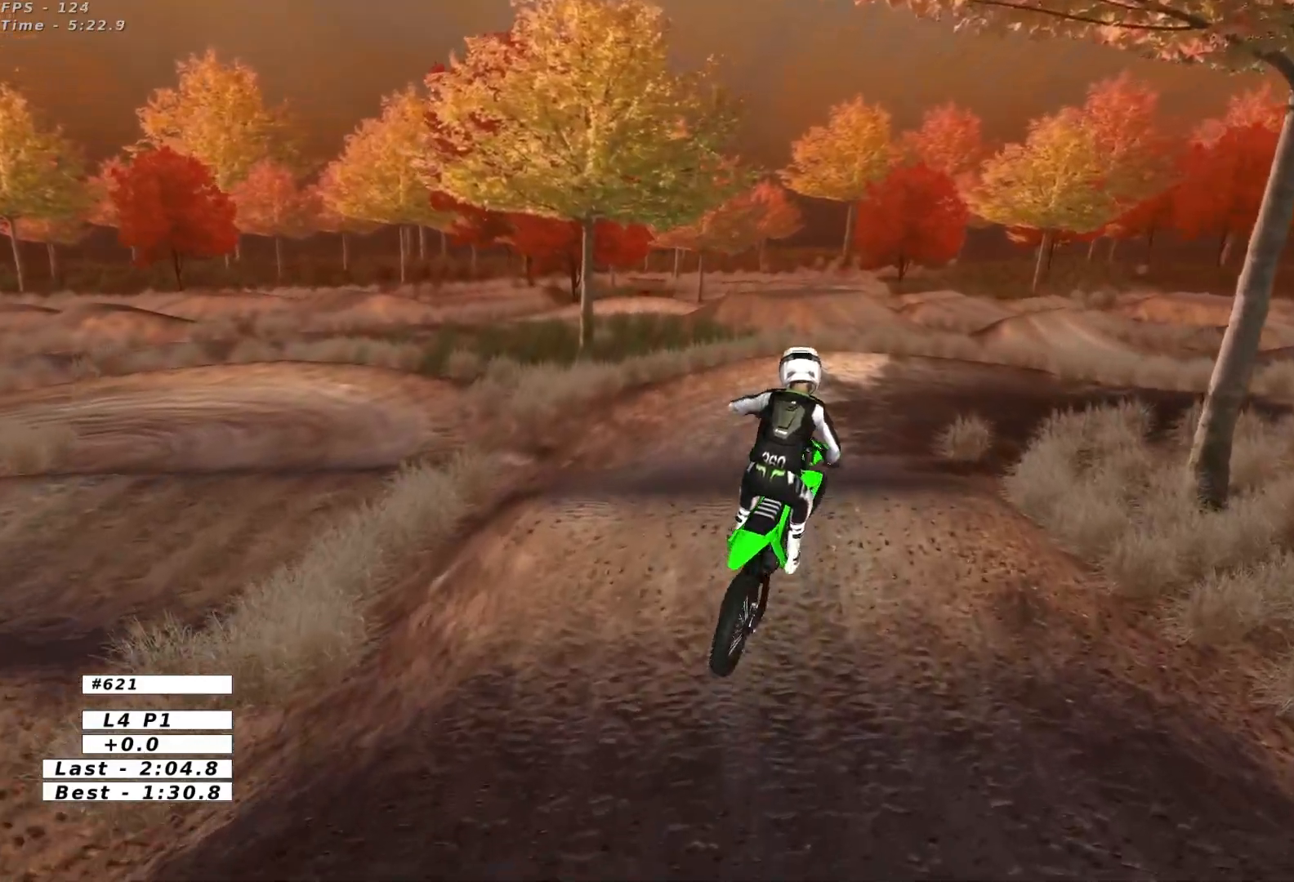
{"buttons": [], "left_stick": "right", "events": [[17, "X", "down"], [133, "X", "up"], [250, "R2", "down"], [250, "left_stick", "center"], [467, "R2", "up"], [467, "left_stick", "right"]]}
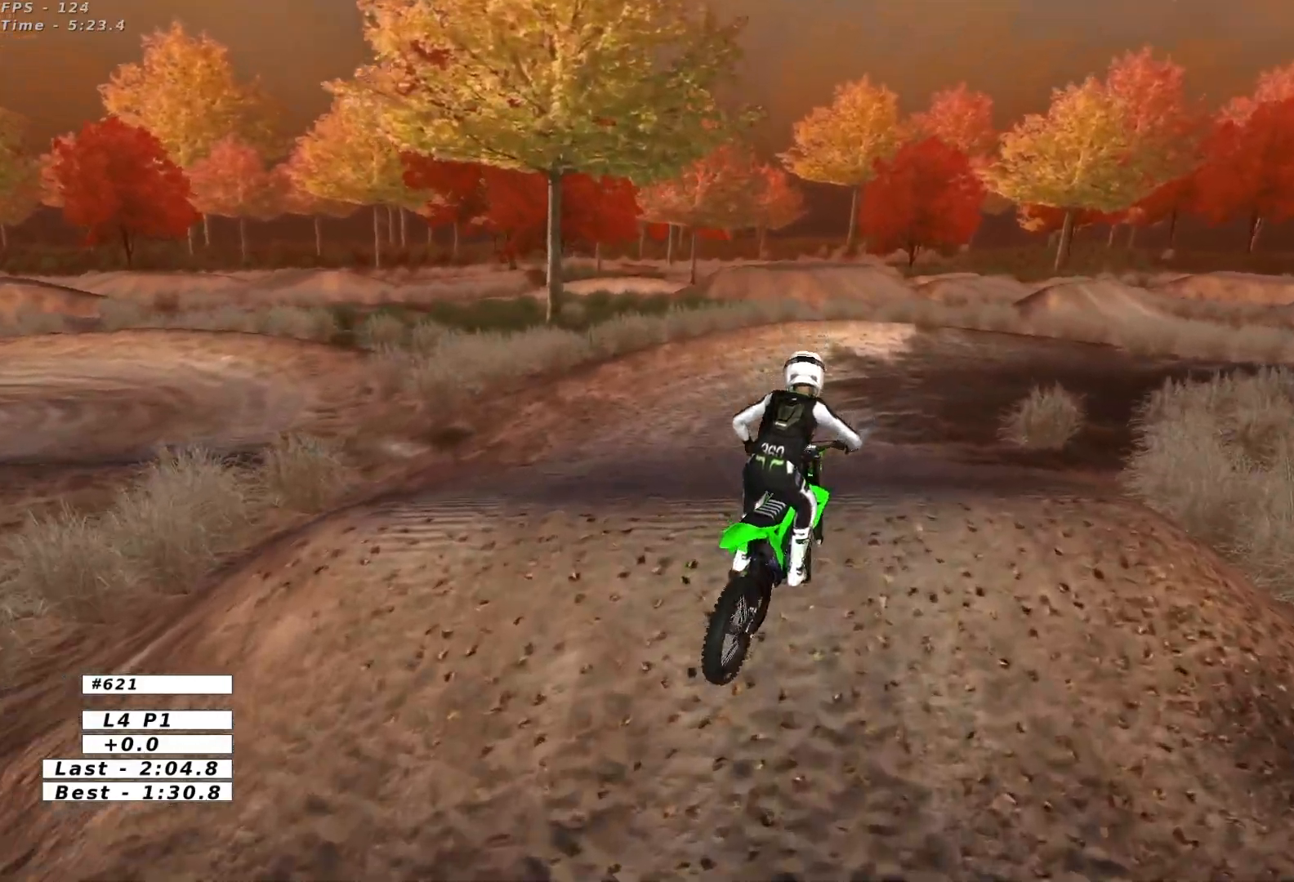
{"buttons": [], "left_stick": "down-left", "events": [[83, "left_stick", "center"], [133, "left_stick", "down-left"], [183, "R2", "down"], [350, "R2", "up"]]}
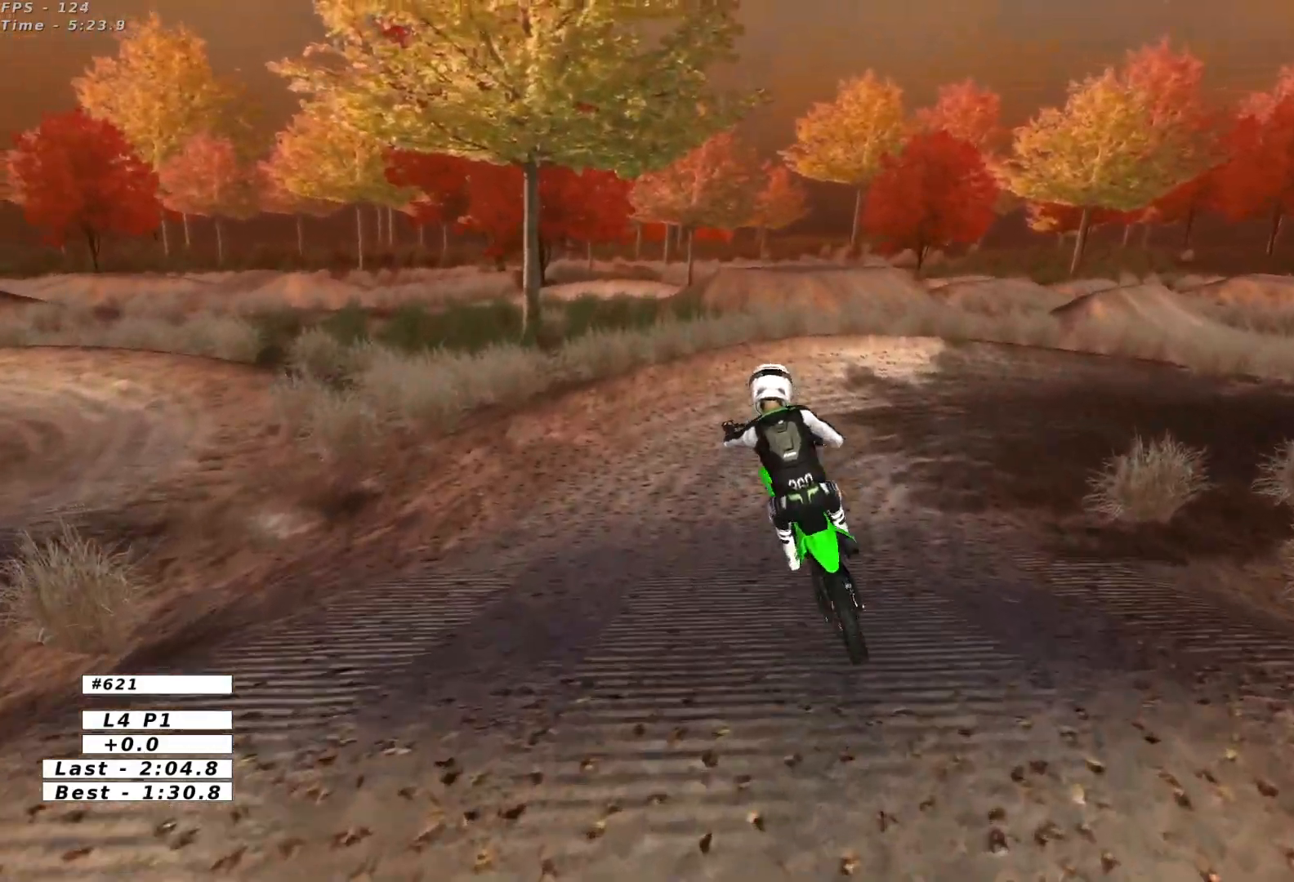
{"buttons": ["R2"], "left_stick": "left"}
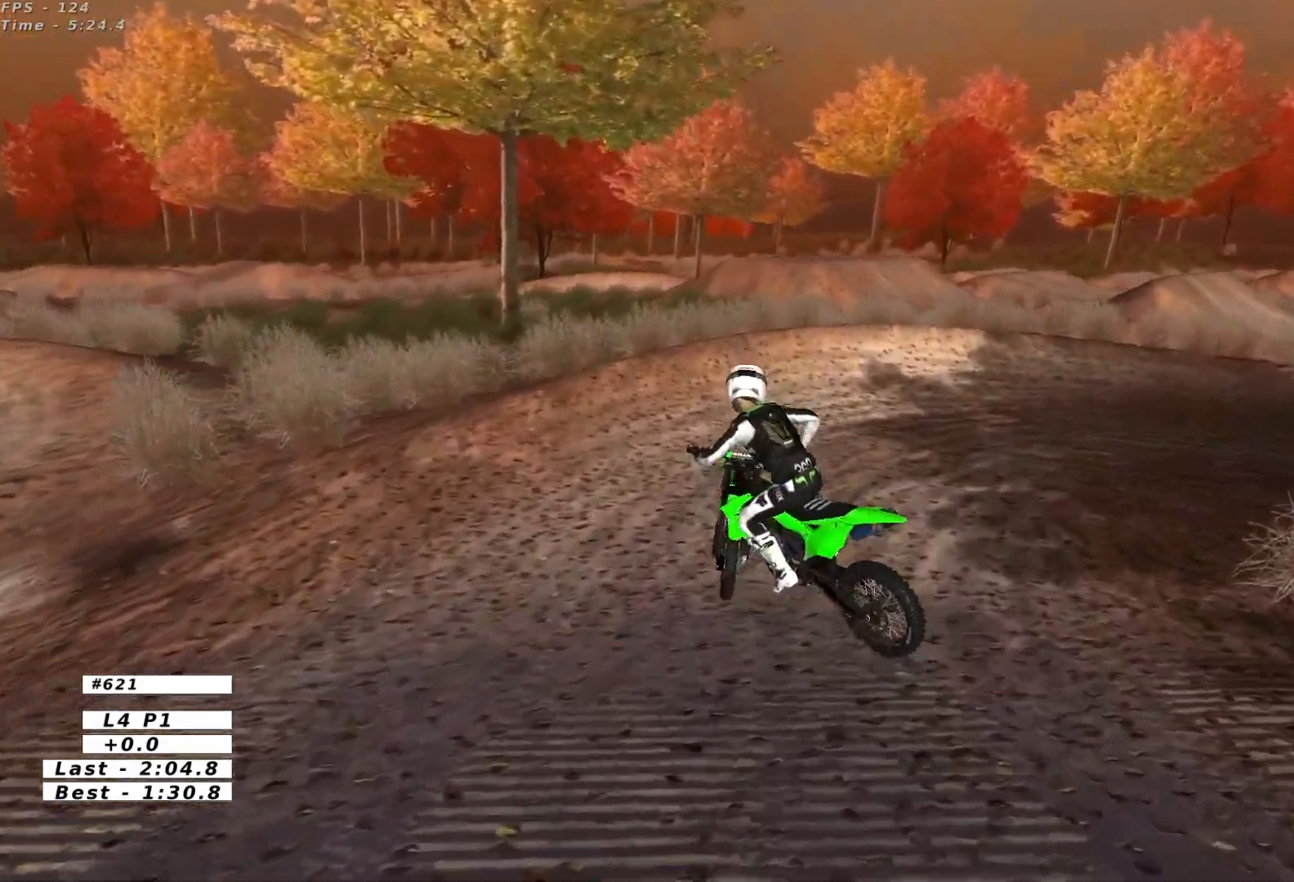
{"buttons": [], "left_stick": "right", "events": [[50, "left_stick", "center"], [117, "left_stick", "right"], [500, "R2", "up"]]}
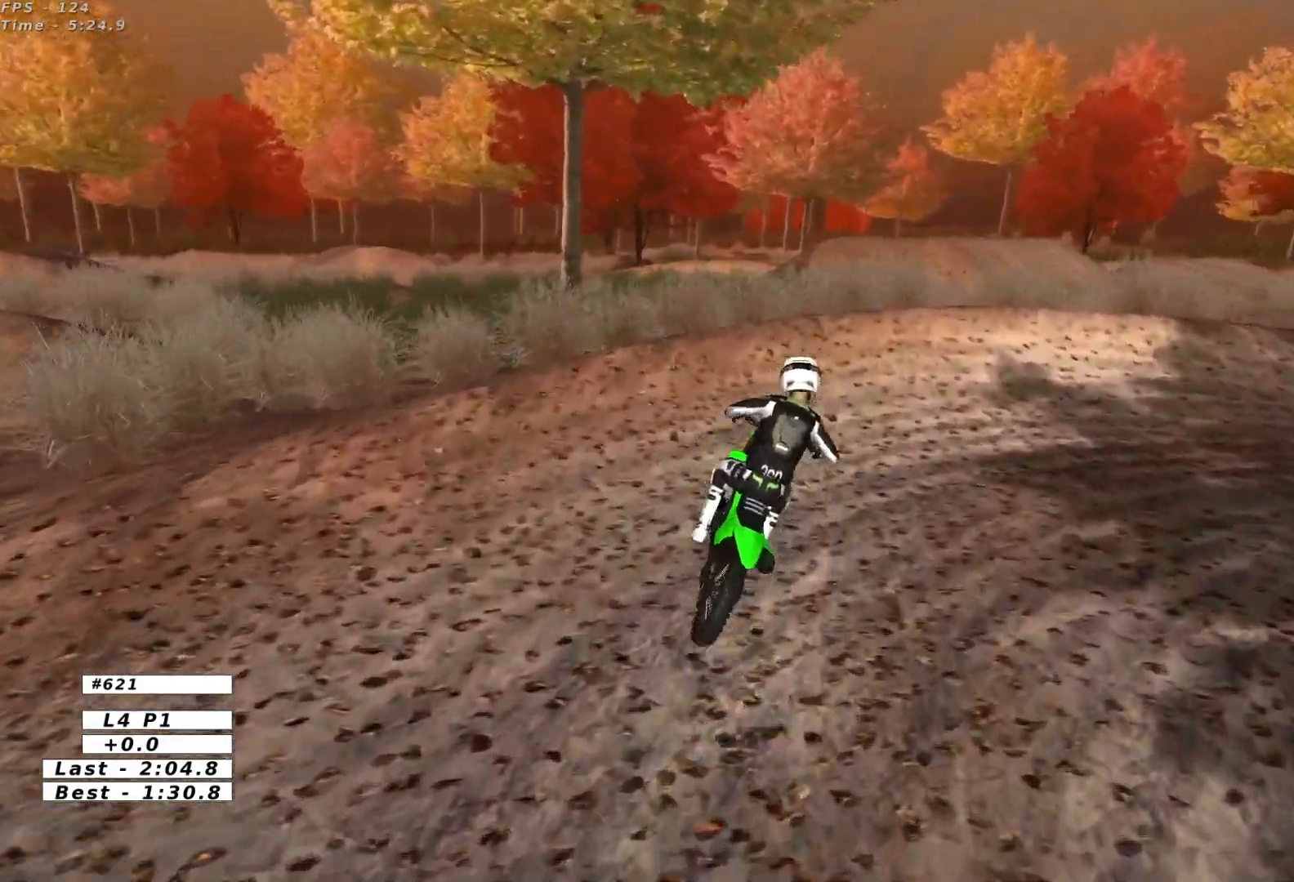
{"buttons": [], "left_stick": "right", "events": [[83, "L2", "down"], [83, "X", "down"], [117, "A", "down"], [300, "A", "up"], [317, "X", "up"], [433, "L2", "up"]]}
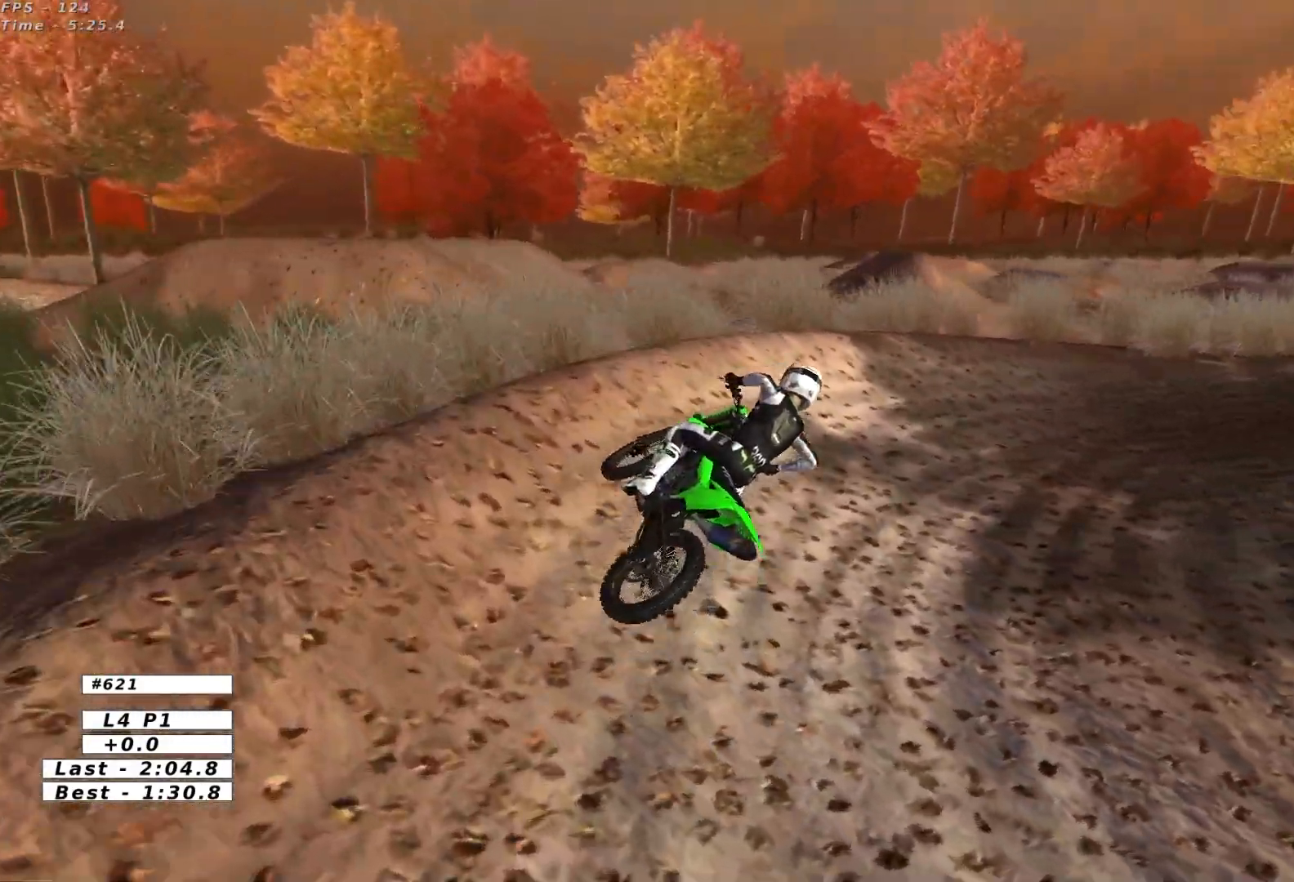
{"buttons": ["R2"], "left_stick": "left"}
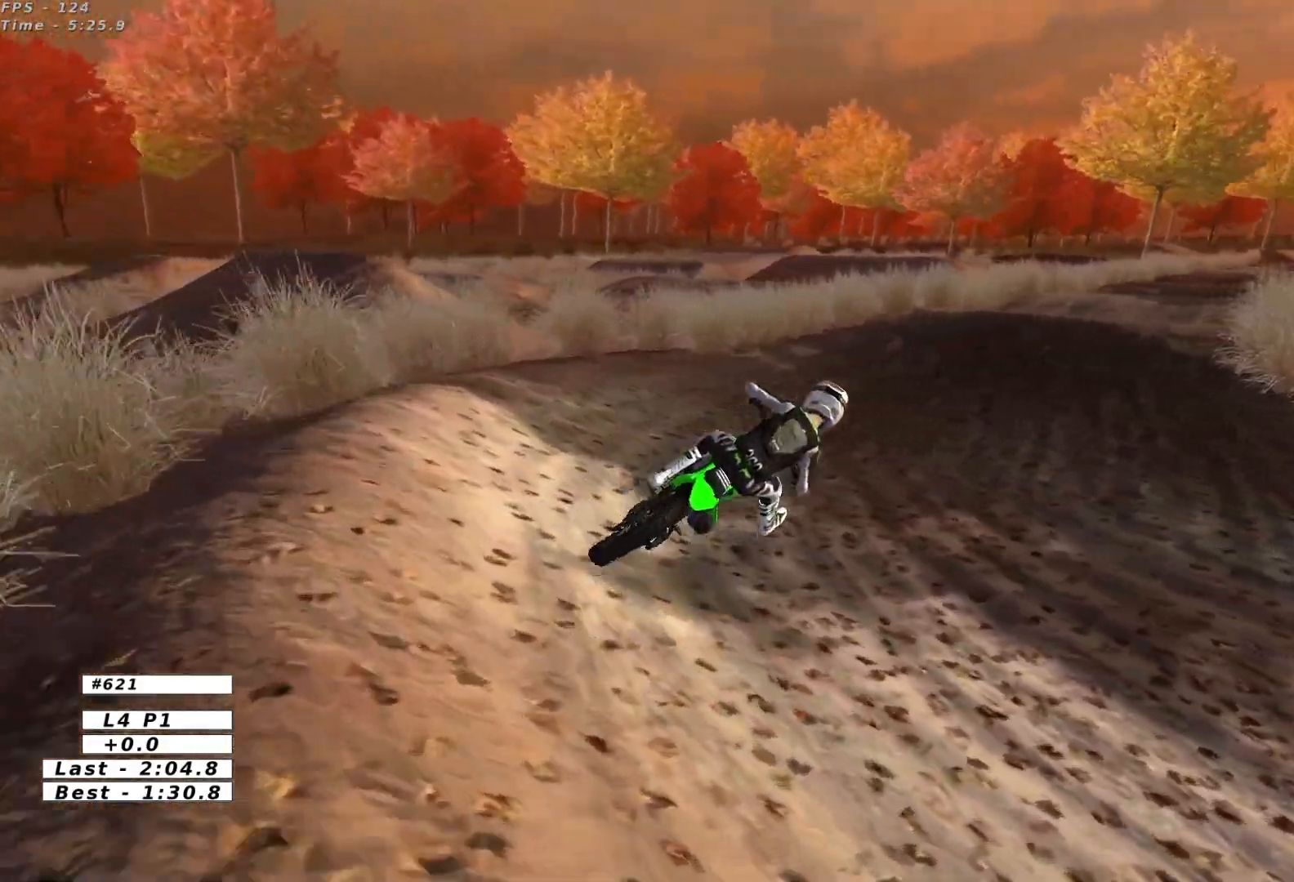
{"buttons": ["R2"], "left_stick": "center", "events": [[150, "left_stick", "center"], [300, "left_stick", "left"], [500, "left_stick", "center"]]}
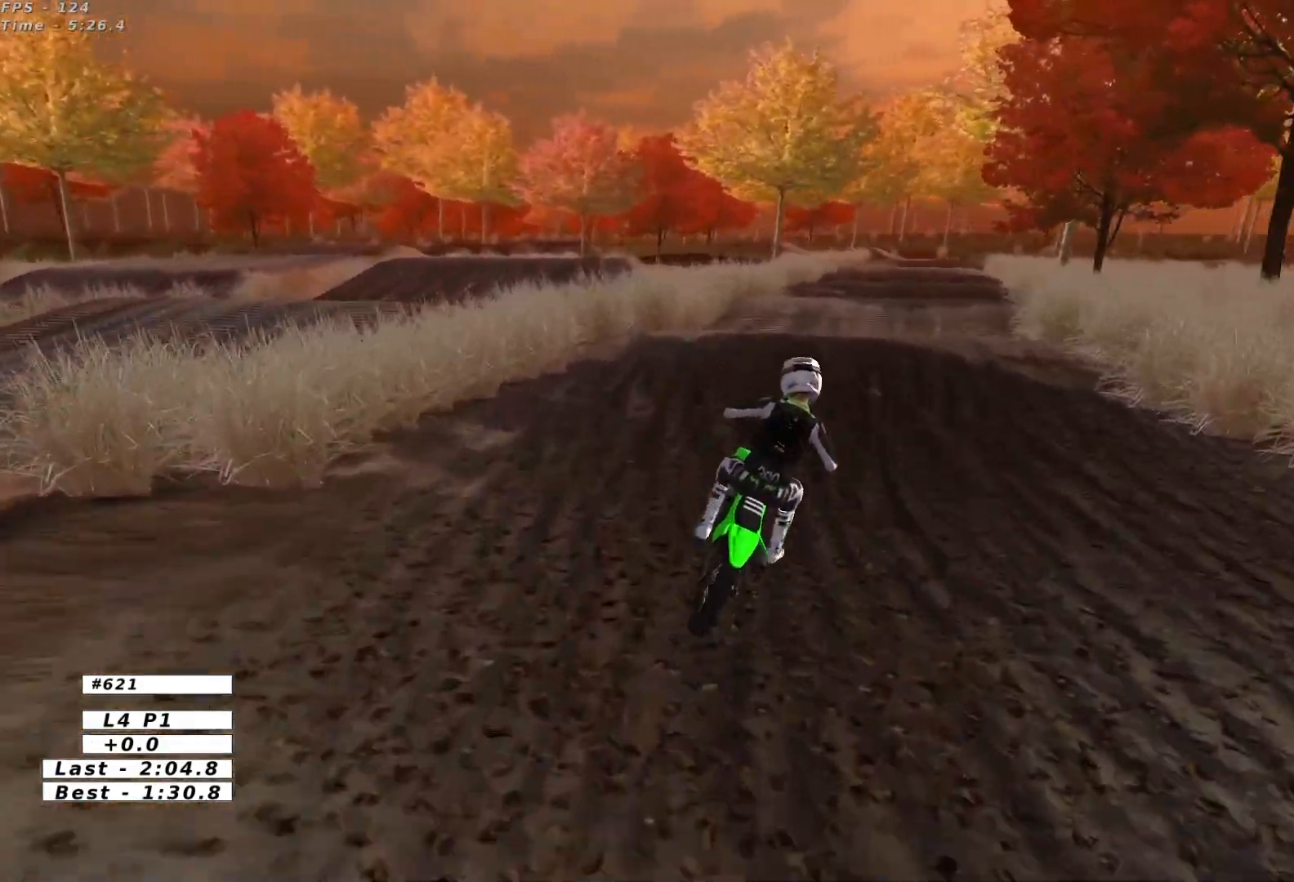
{"buttons": ["R2"], "left_stick": "center"}
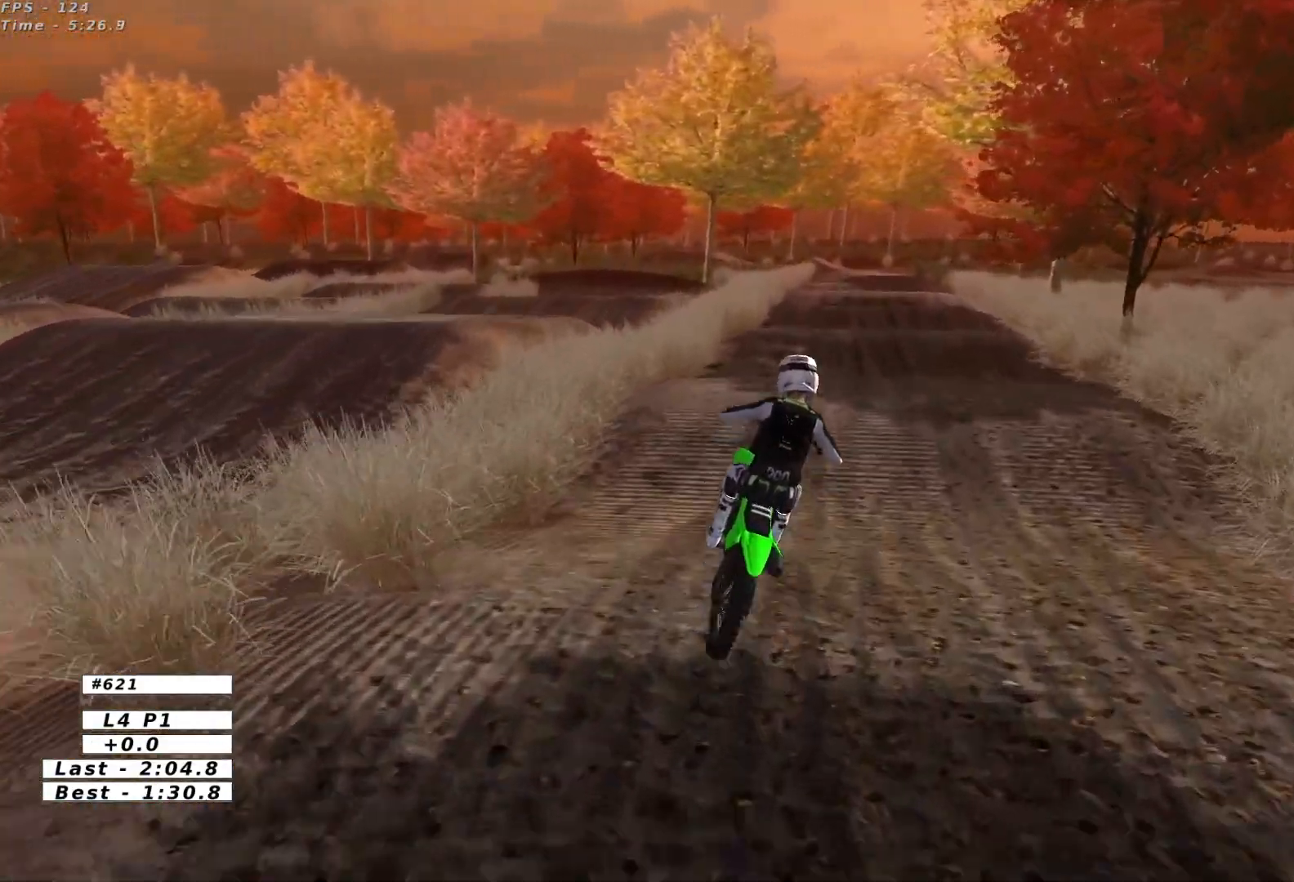
{"buttons": ["R2"], "left_stick": "center", "events": [[117, "B", "down"], [200, "B", "up"]]}
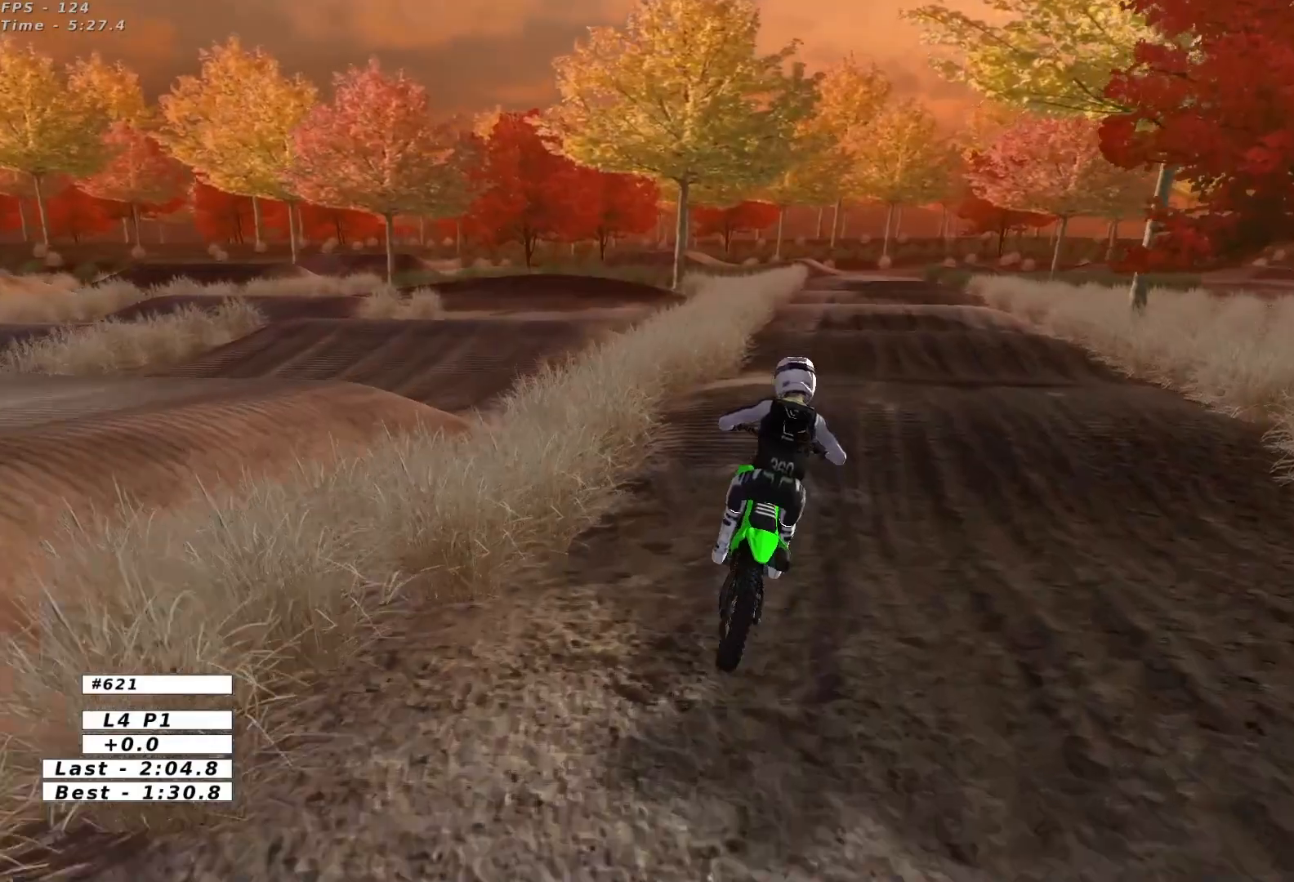
{"buttons": [], "left_stick": "center", "events": [[67, "left_stick", "down"], [167, "left_stick", "center"], [300, "left_stick", "down"], [433, "left_stick", "center"], [450, "R2", "up"]]}
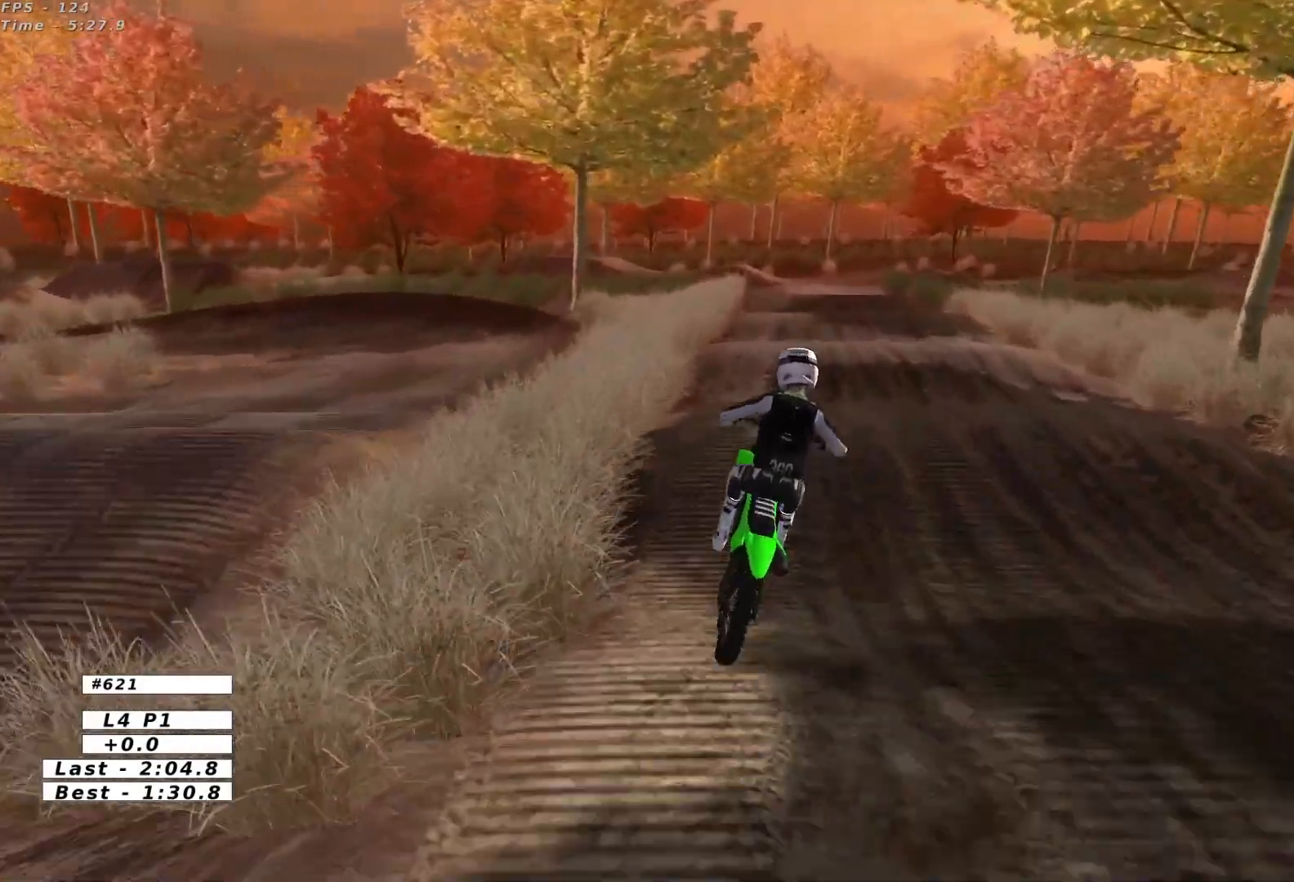
{"buttons": [], "left_stick": "center", "events": []}
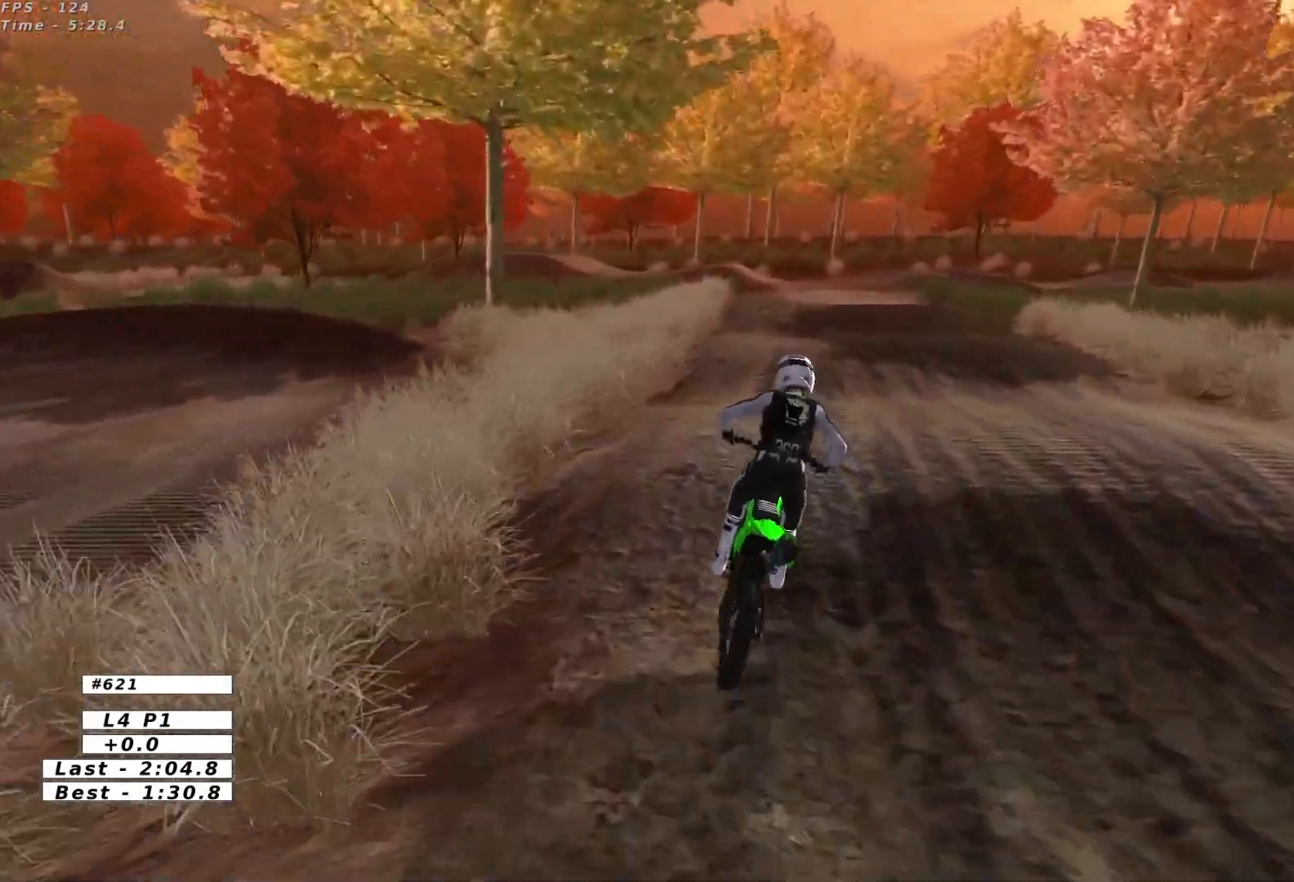
{"buttons": [], "left_stick": "center", "events": [[117, "left_stick", "down"], [383, "left_stick", "center"]]}
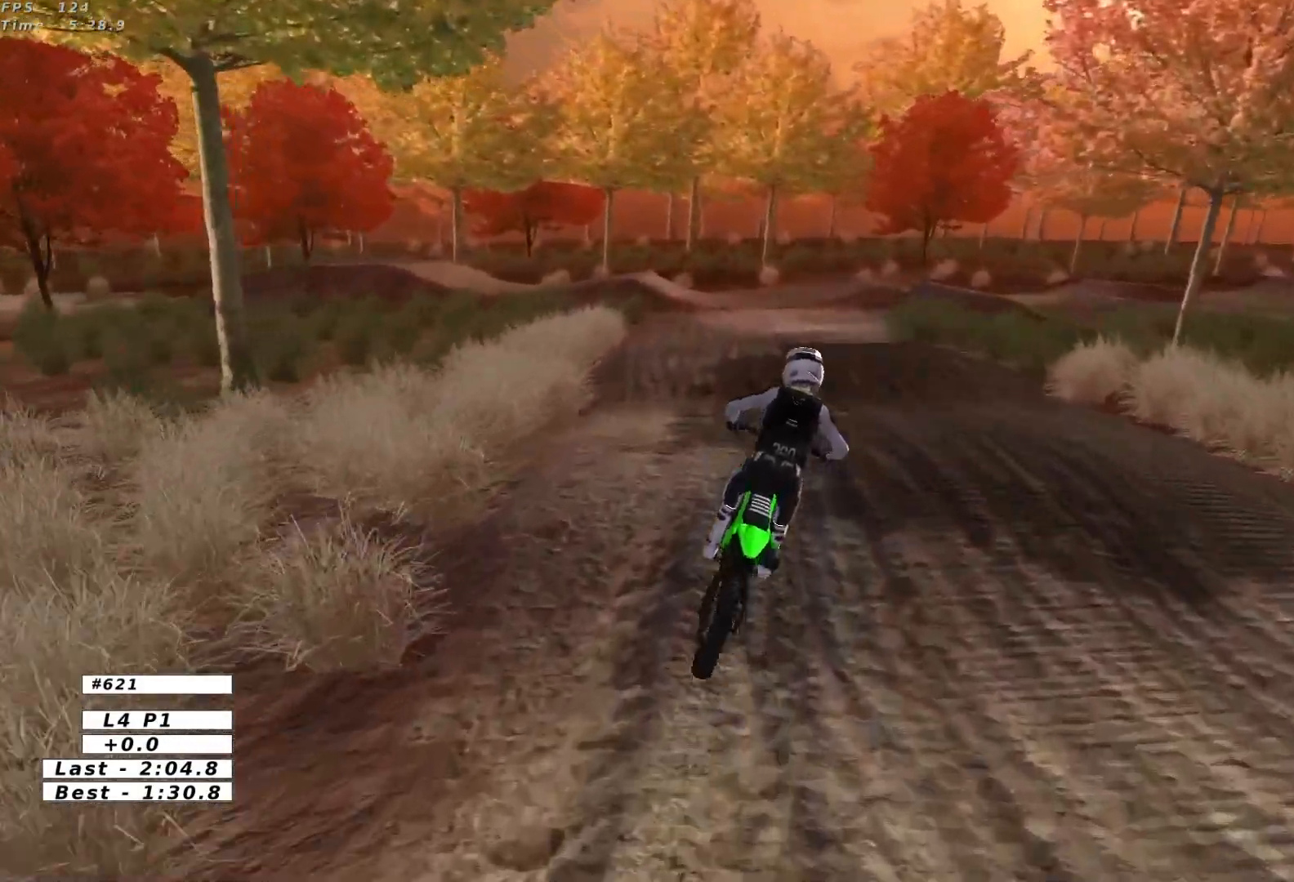
{"buttons": [], "left_stick": "center", "events": []}
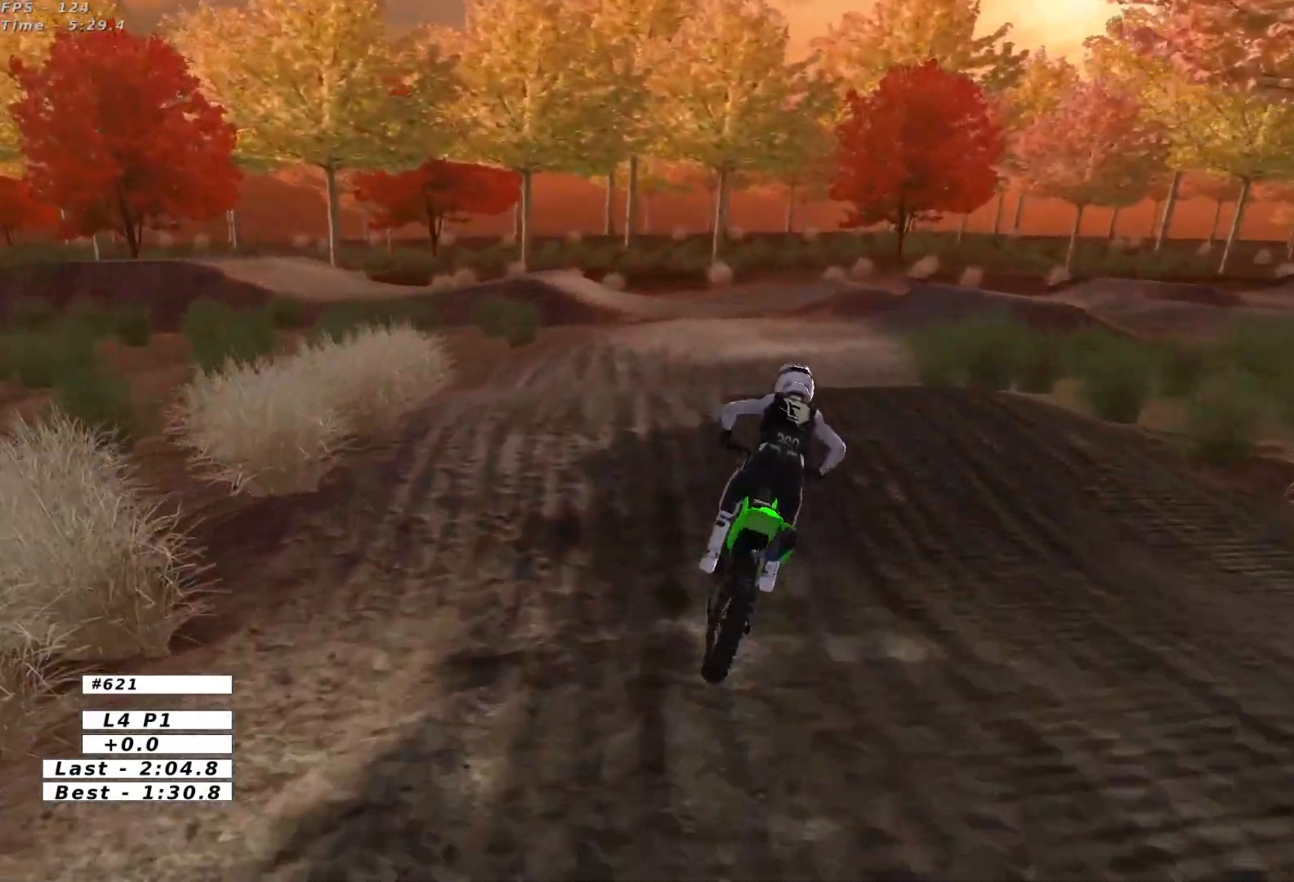
{"buttons": [], "left_stick": "down", "events": [[100, "L2", "down"], [133, "A", "down"], [200, "A", "up"], [233, "L2", "up"], [233, "left_stick", "down-right"], [333, "left_stick", "down"]]}
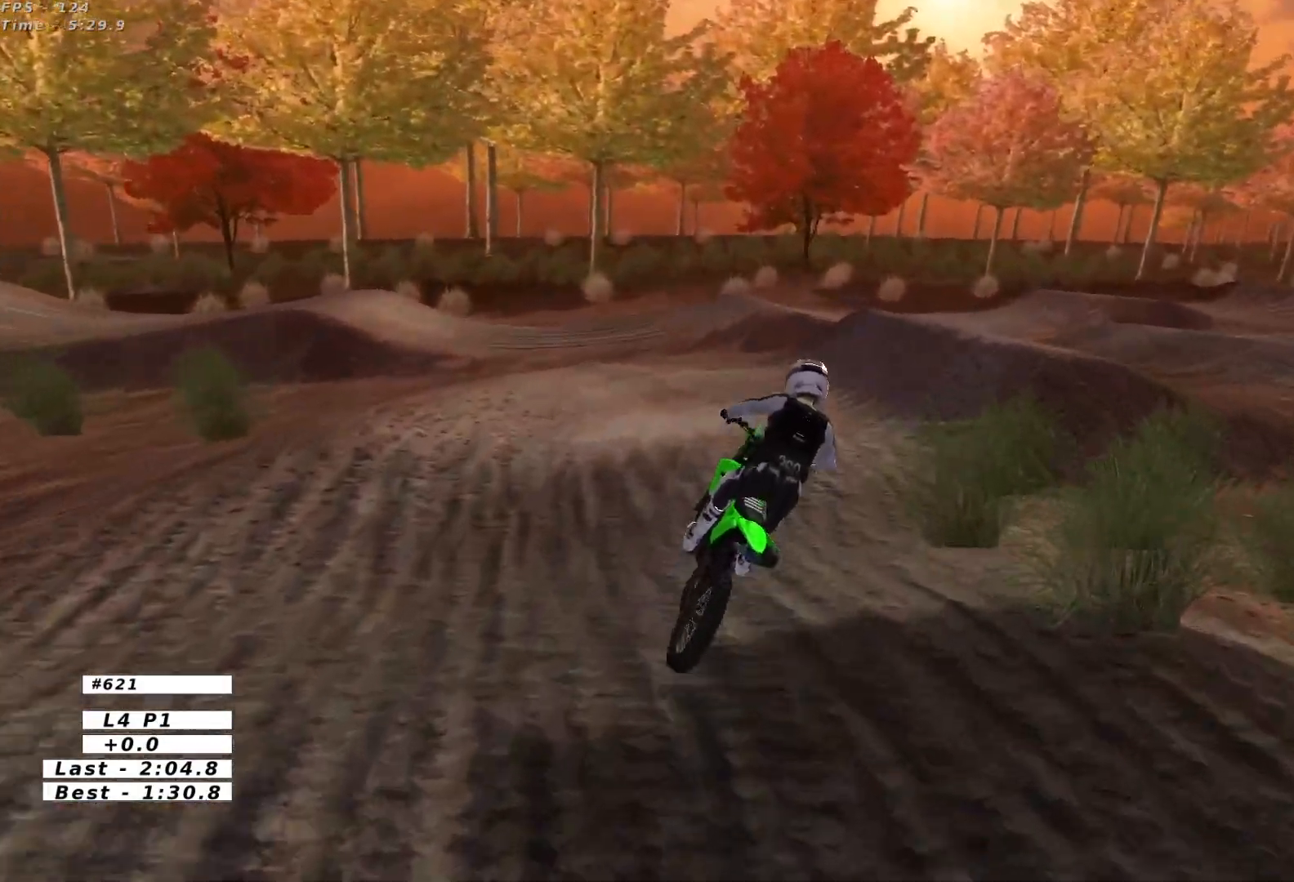
{"buttons": [], "left_stick": "center"}
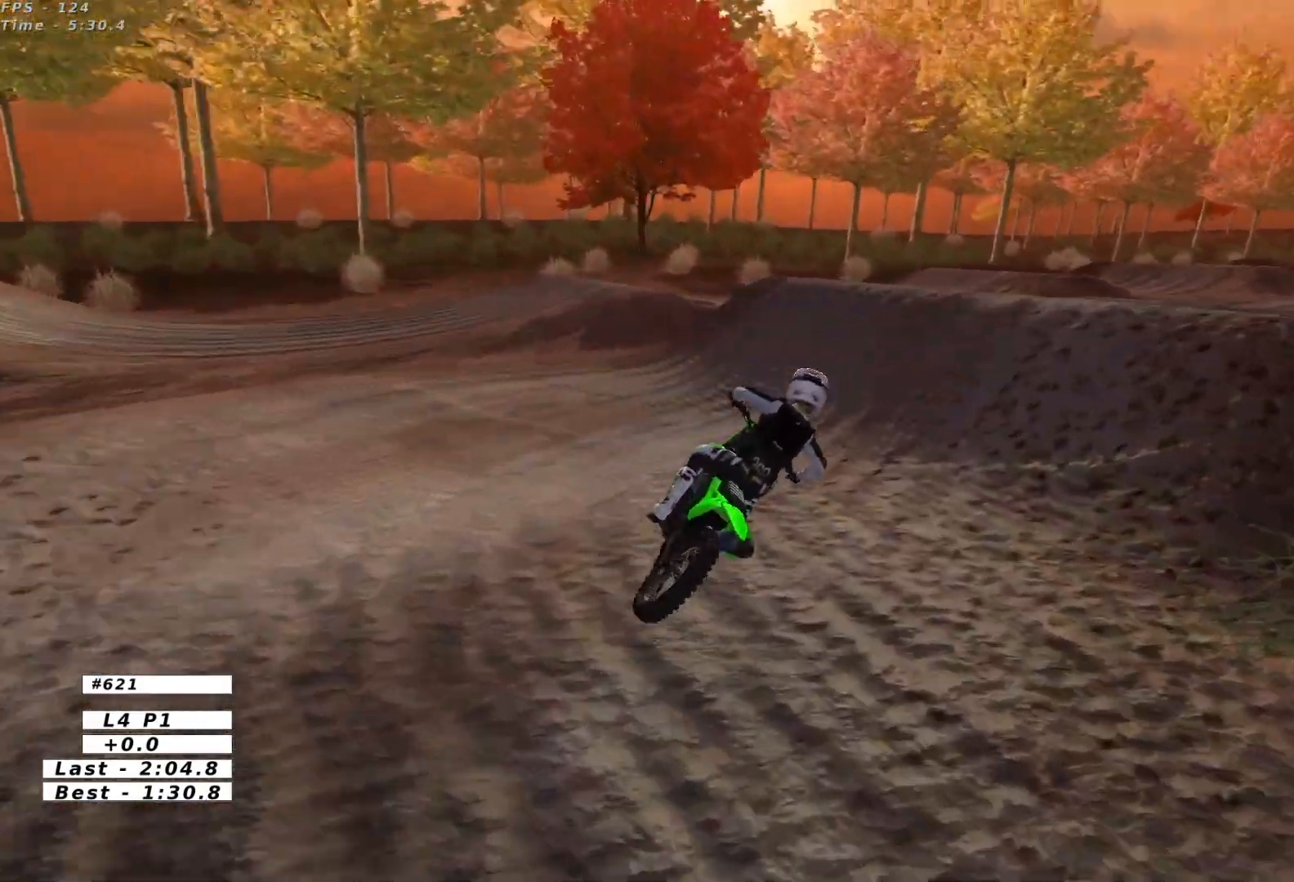
{"buttons": ["R2"], "left_stick": "down", "events": [[150, "left_stick", "left"], [233, "R2", "down"], [350, "R2", "up"], [350, "left_stick", "center"], [467, "R2", "down"], [467, "left_stick", "down"]]}
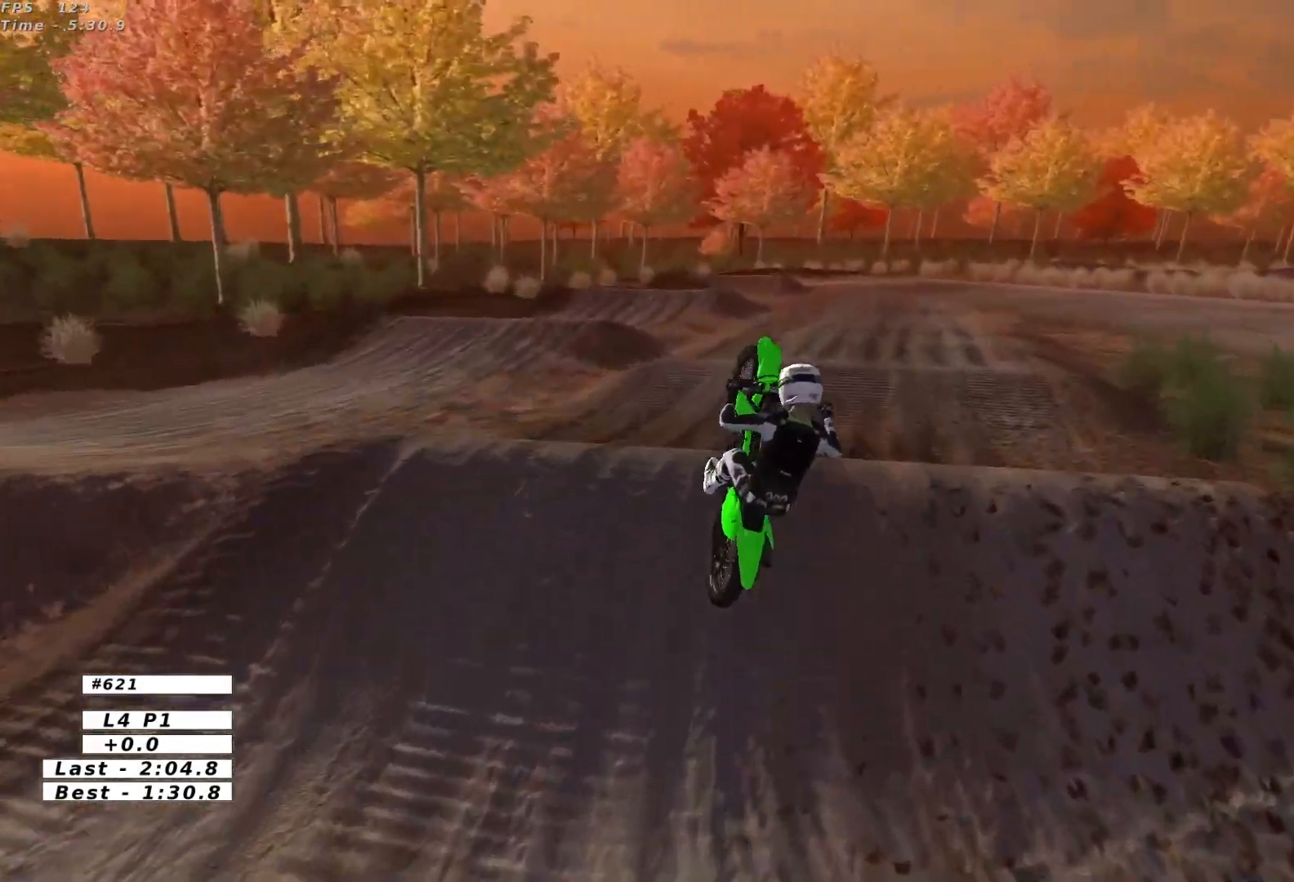
{"buttons": [], "left_stick": "right", "events": [[17, "left_stick", "down-right"], [100, "R2", "up"], [167, "left_stick", "right"]]}
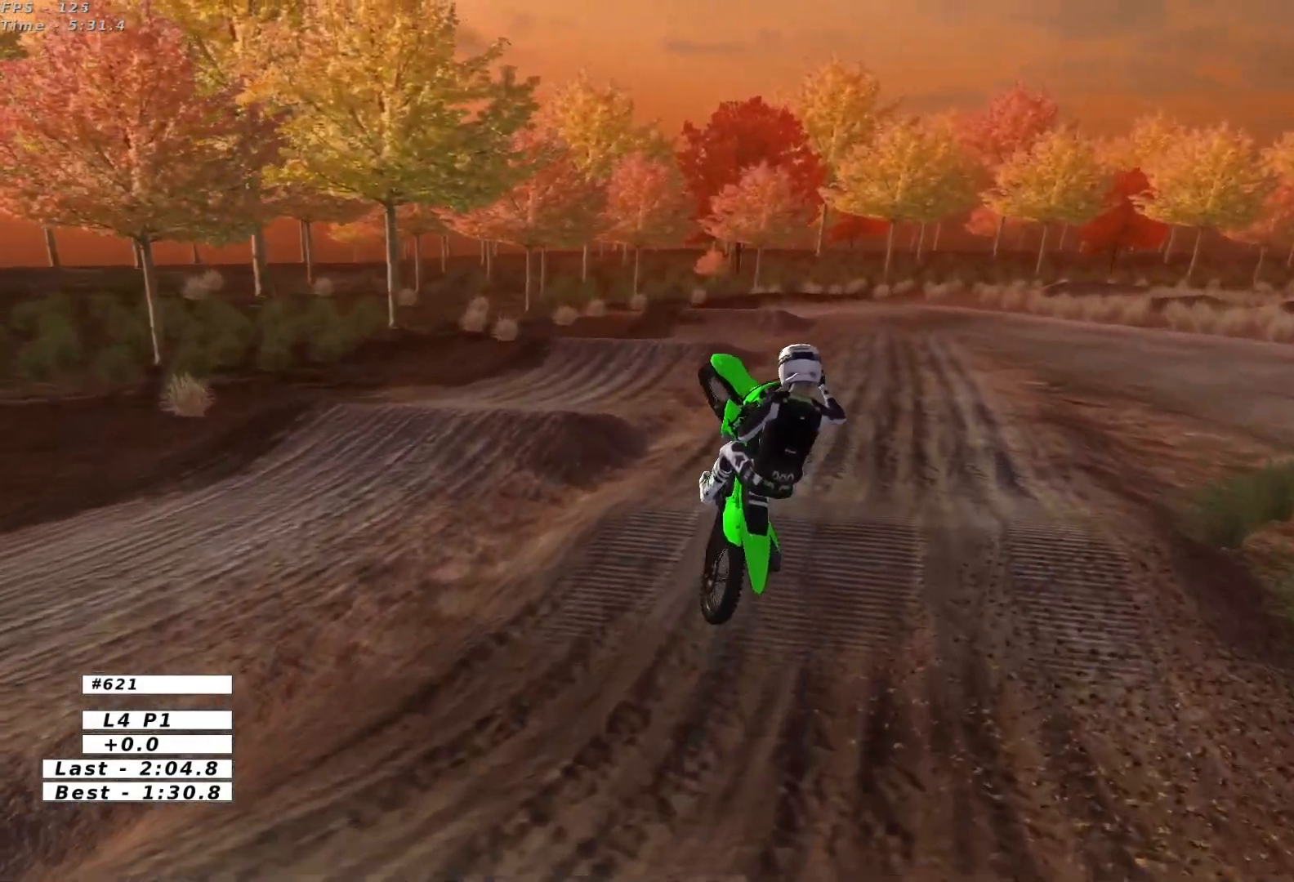
{"buttons": [], "left_stick": "left", "events": [[200, "left_stick", "left"]]}
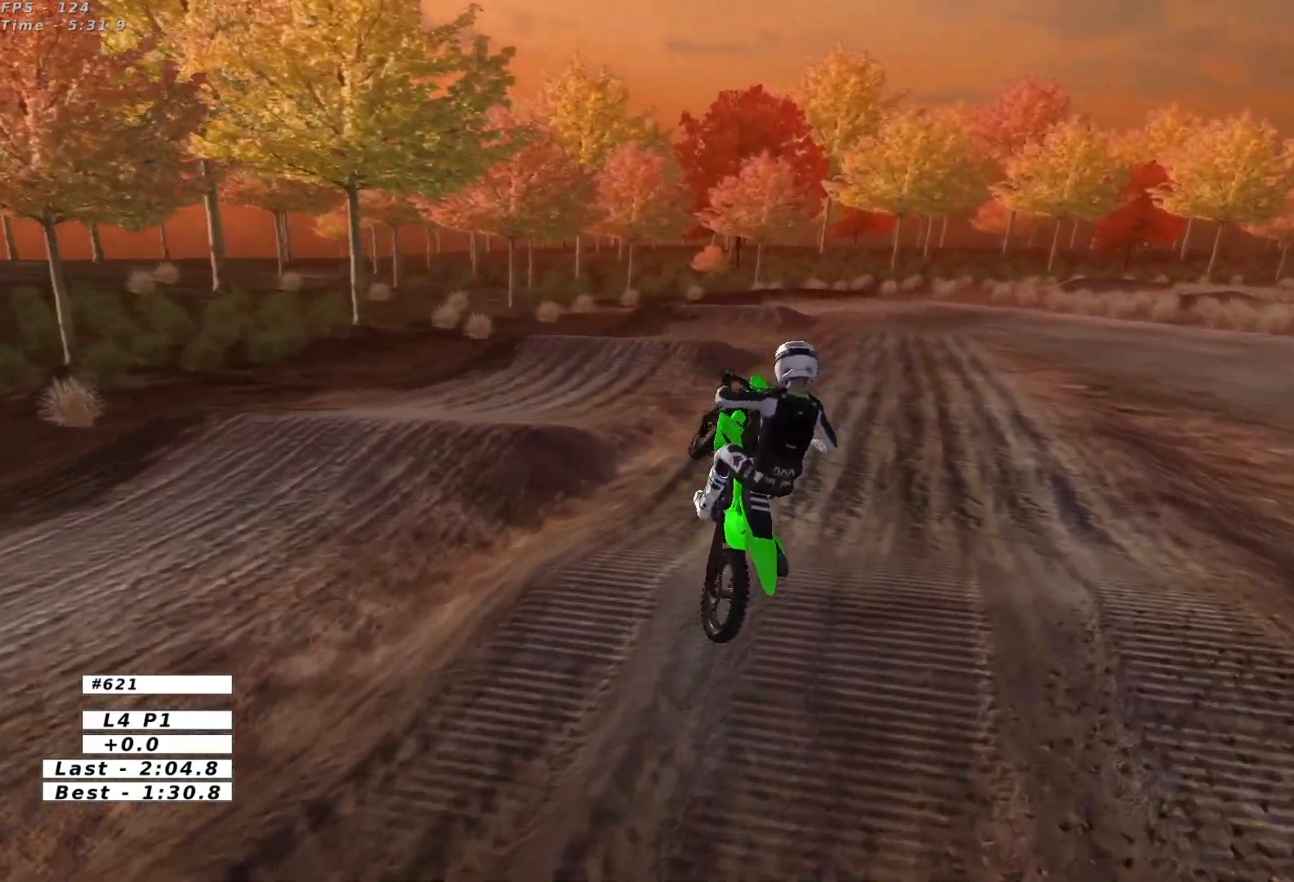
{"buttons": ["R2"], "left_stick": "center", "events": [[217, "R2", "down"], [283, "left_stick", "center"]]}
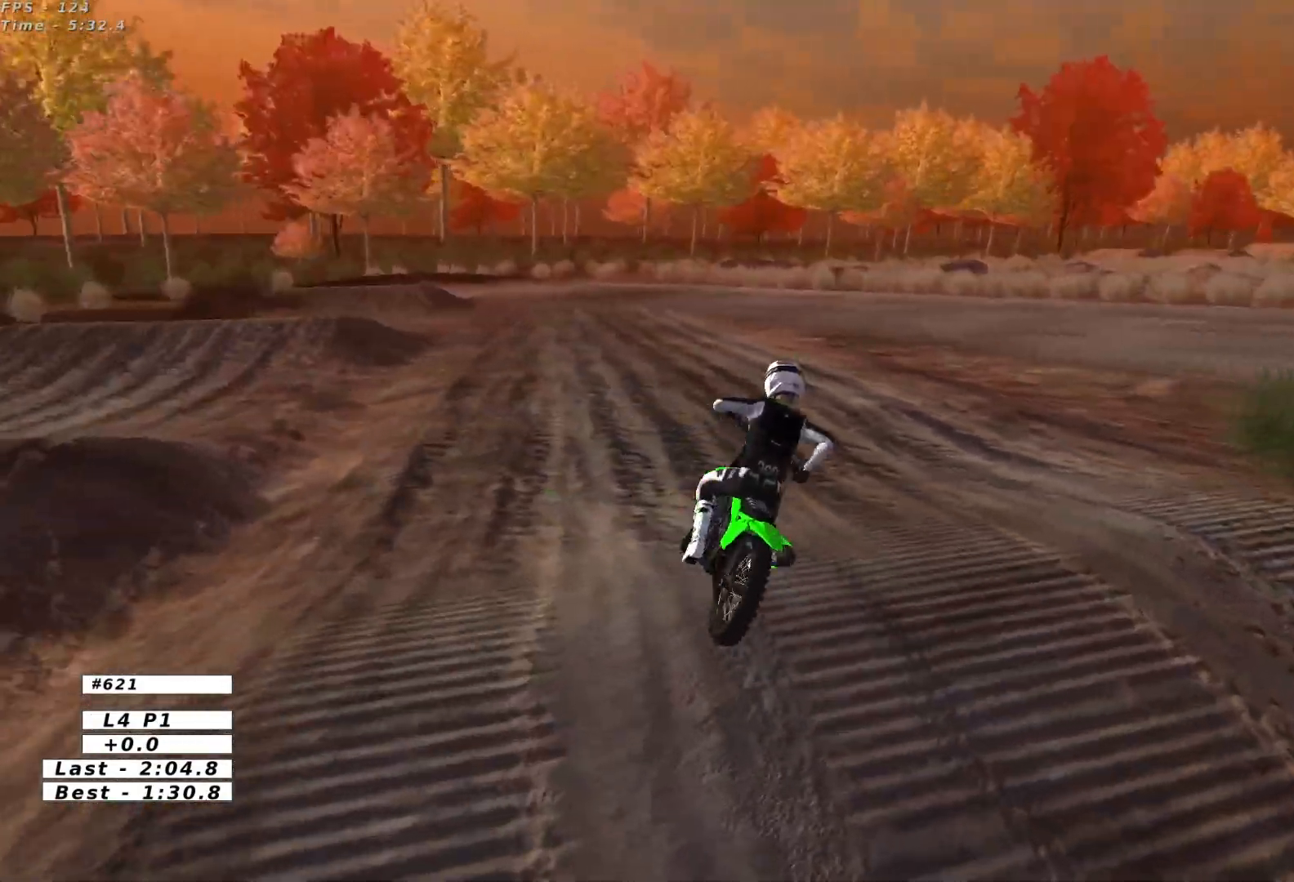
{"buttons": ["R2"], "left_stick": "left", "events": [[367, "left_stick", "left"]]}